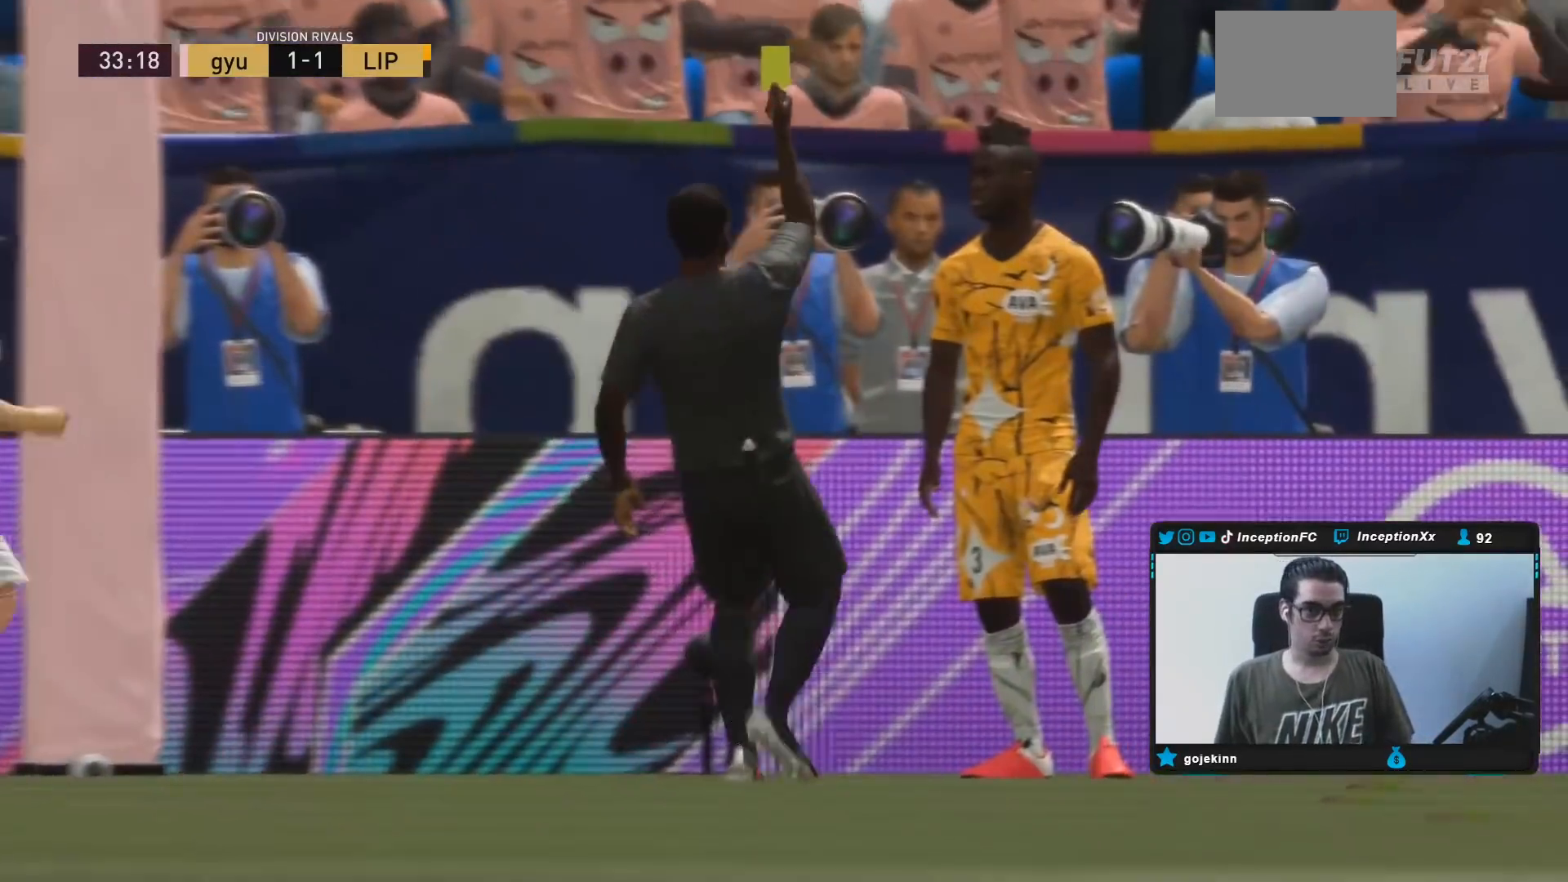
Gameplay with a controller (PlayStation layout); each line is a JSON object with the inputs held at the frame after it (dt_ms = milliseconds from this image to that frame). "events" lists button and stick changes between this image and that frame as [ms after this image, input, new state], when the widget could be followed in between. Not read: L3 R3.
{"dt_ms": 500, "buttons": [], "left_stick": "center", "right_stick": "center", "events": []}
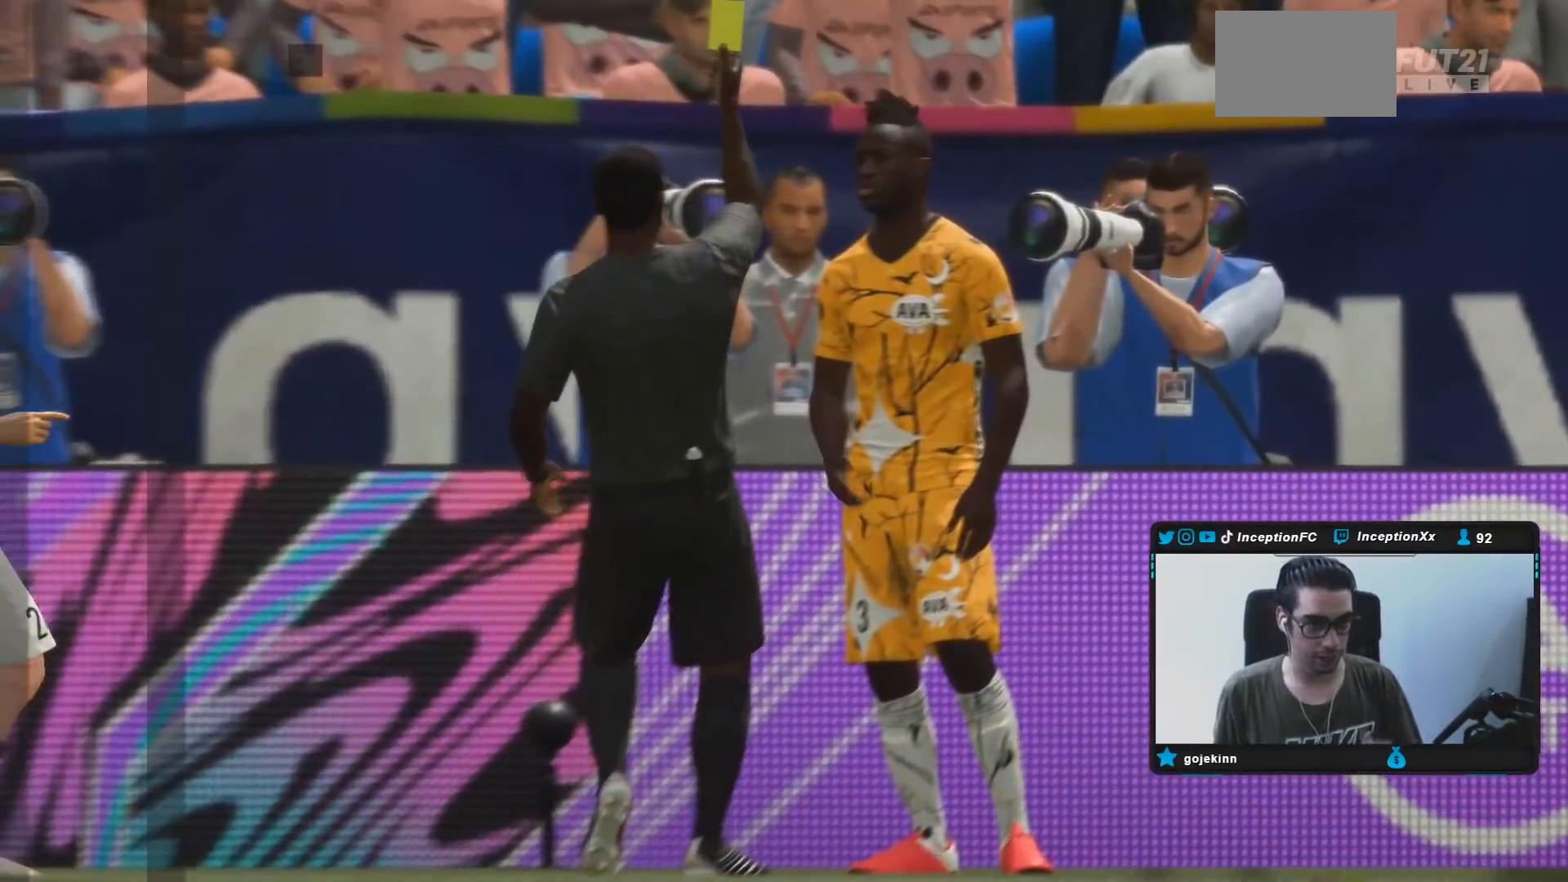
{"dt_ms": 500, "buttons": [], "left_stick": "center", "right_stick": "center", "events": []}
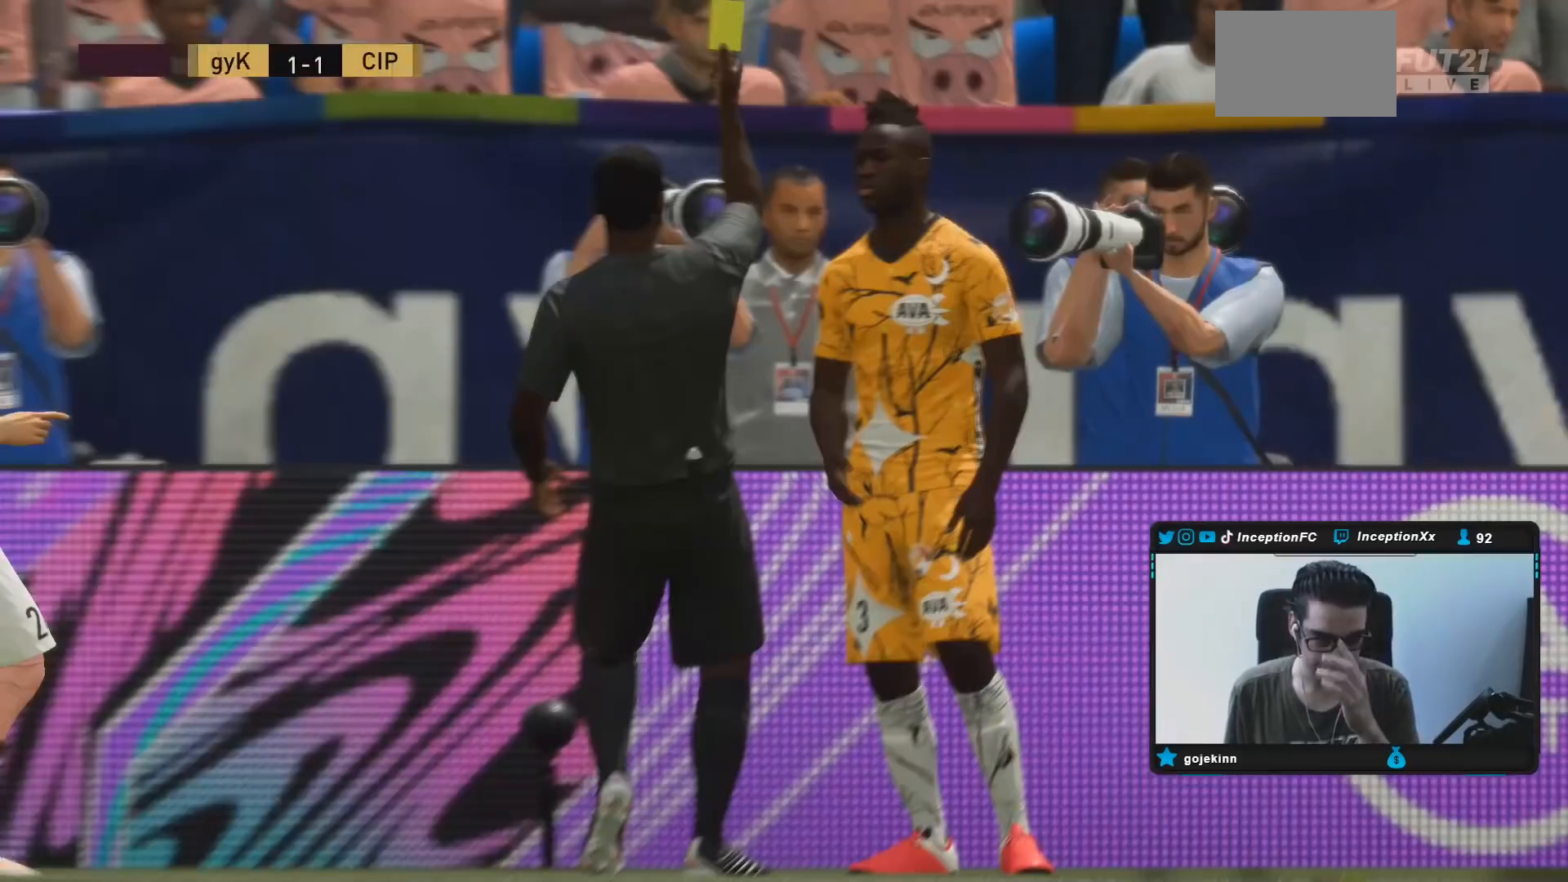
{"dt_ms": 500, "buttons": [], "left_stick": "center", "right_stick": "center", "events": []}
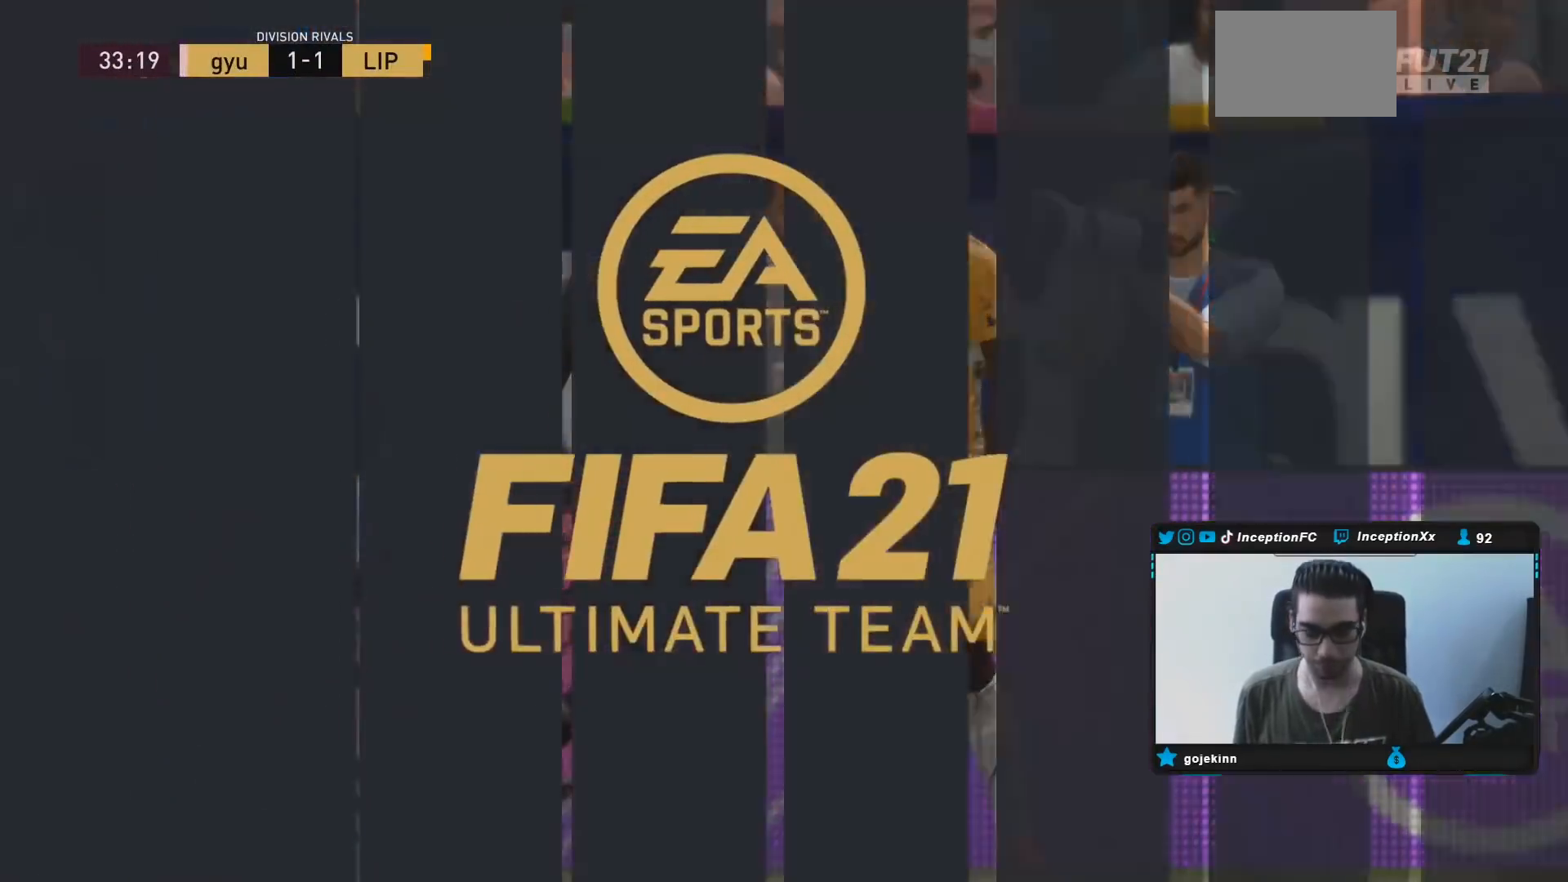
{"dt_ms": 500, "buttons": ["CROSS"], "left_stick": "center", "right_stick": "center", "events": [[300, "CROSS", "down"], [400, "CROSS", "up"], [433, "CROSS", "down"]]}
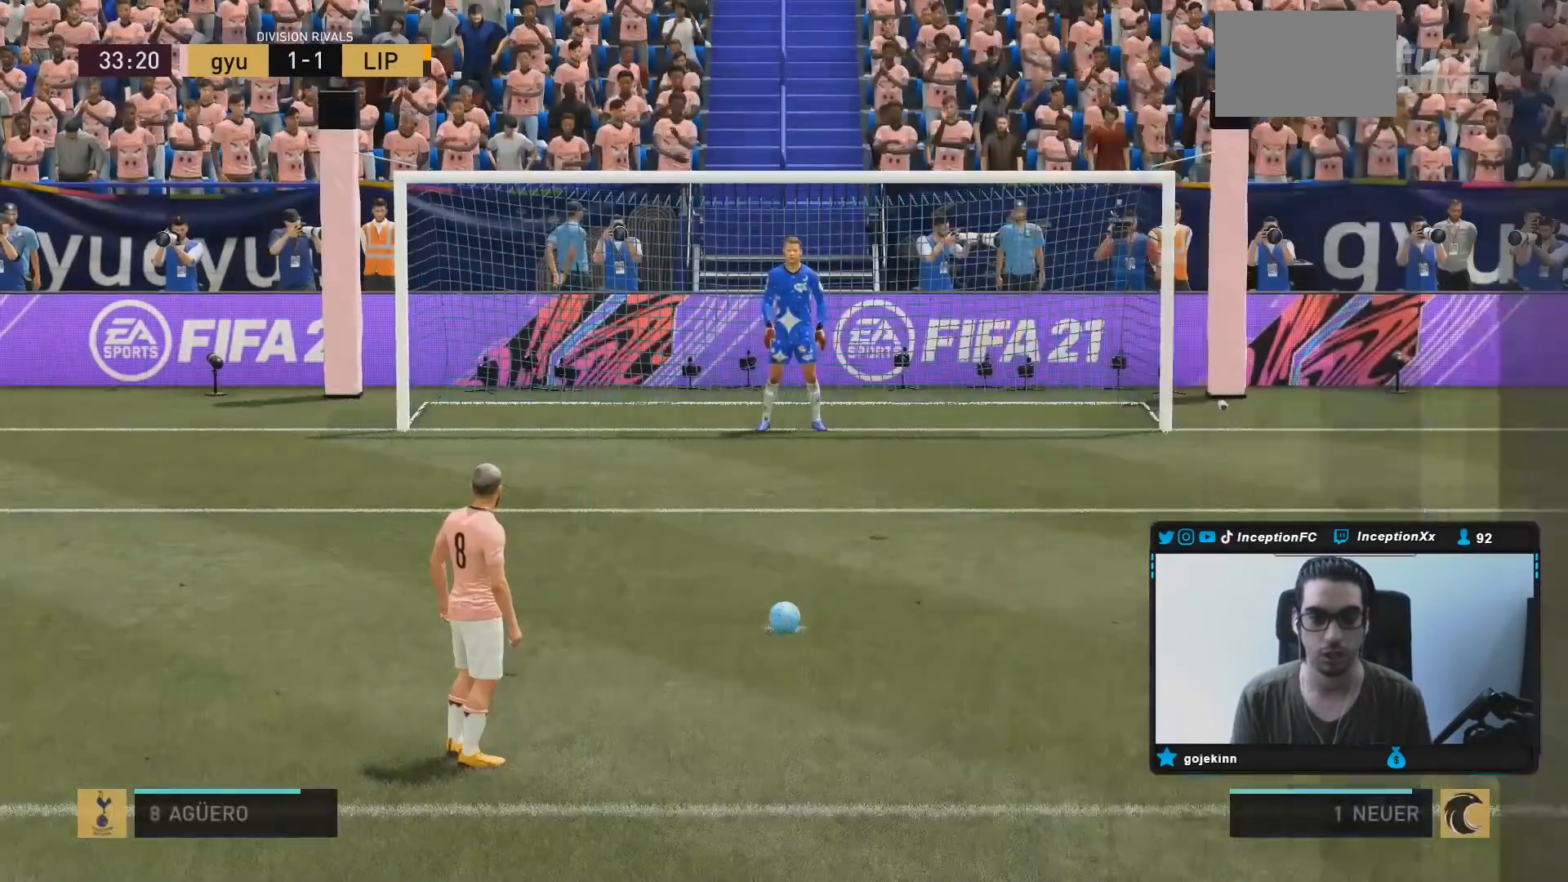
{"dt_ms": 500, "buttons": ["R2"], "left_stick": "center", "right_stick": "center", "events": [[67, "CROSS", "up"], [400, "R2", "down"]]}
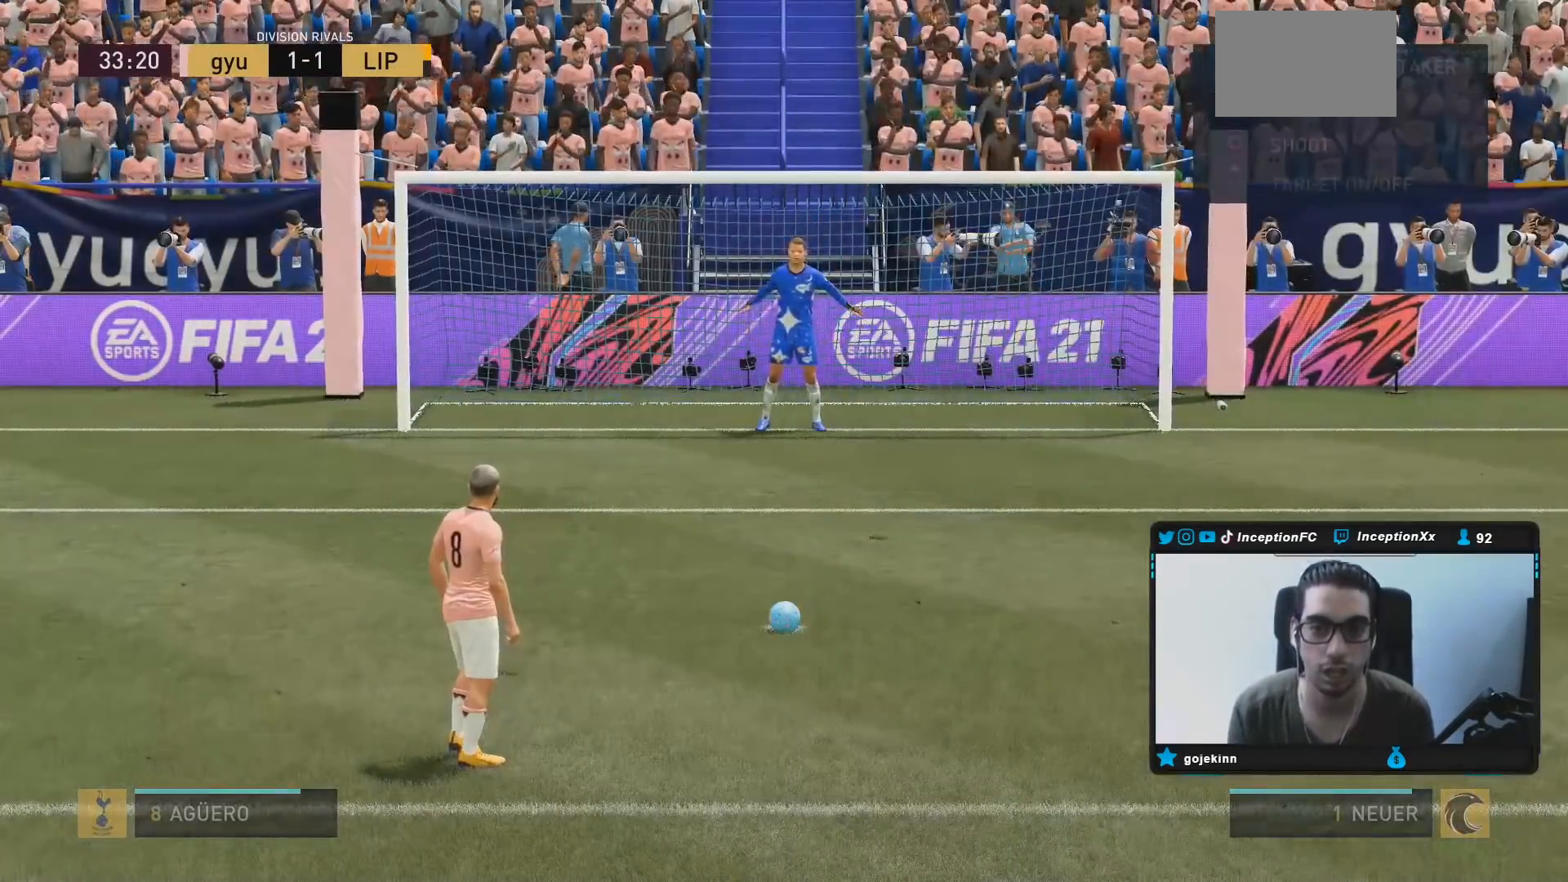
{"dt_ms": 500, "buttons": ["R2"], "left_stick": "center", "right_stick": "center", "events": []}
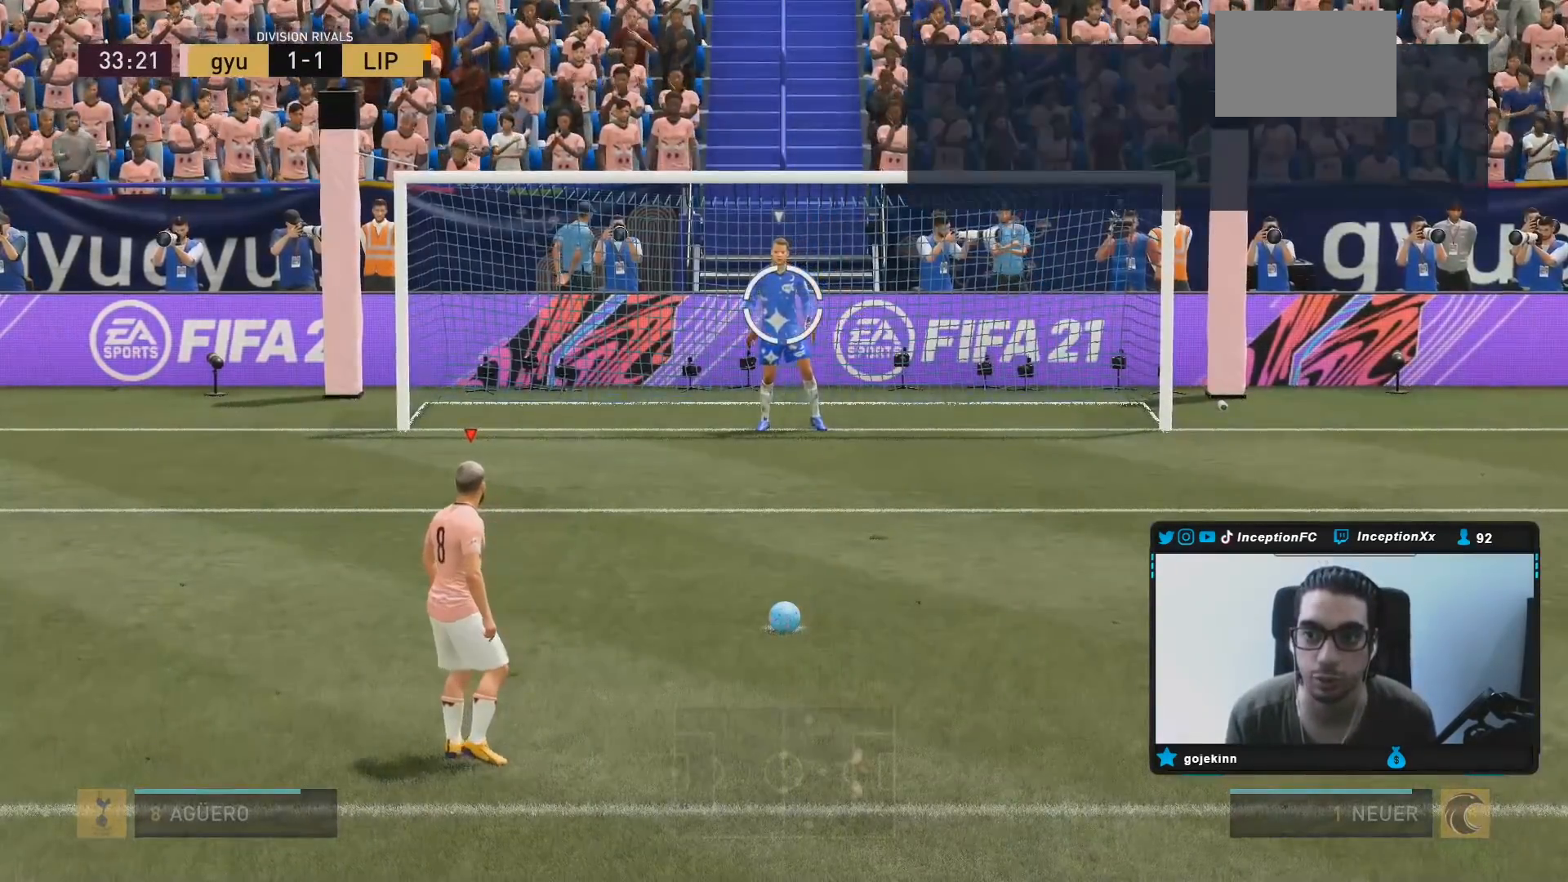
{"dt_ms": 500, "buttons": ["R2"], "left_stick": "center", "right_stick": "center", "events": []}
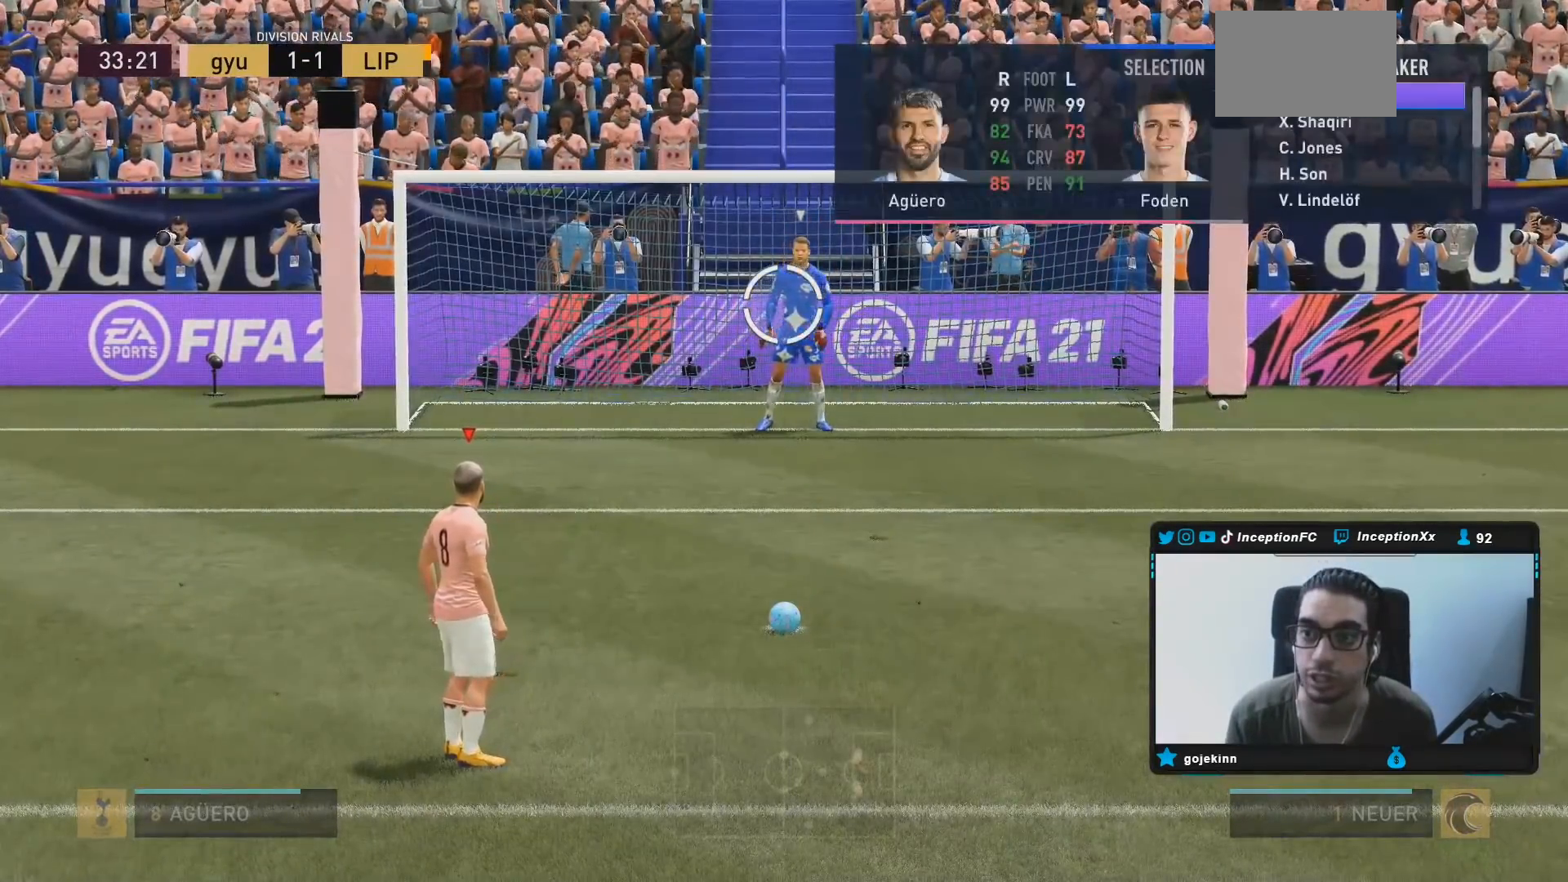
{"dt_ms": 500, "buttons": ["R2"], "left_stick": "center", "right_stick": "center", "events": []}
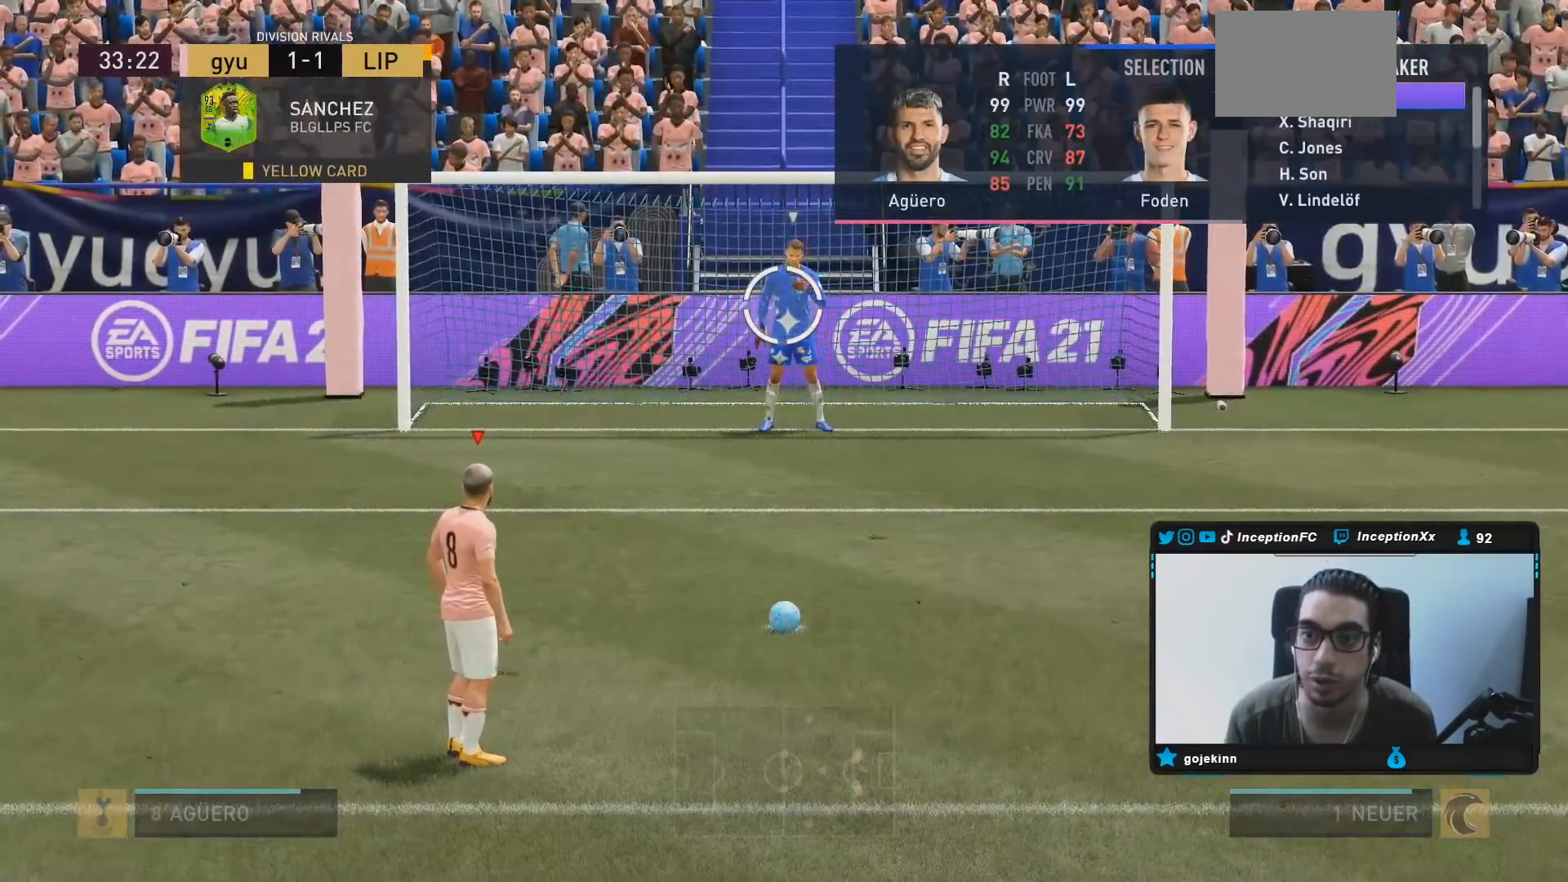
{"dt_ms": 500, "buttons": ["R2"], "left_stick": "center", "right_stick": "center", "events": [[167, "DPAD_DOWN", "down"], [200, "DPAD_DOWN", "up"]]}
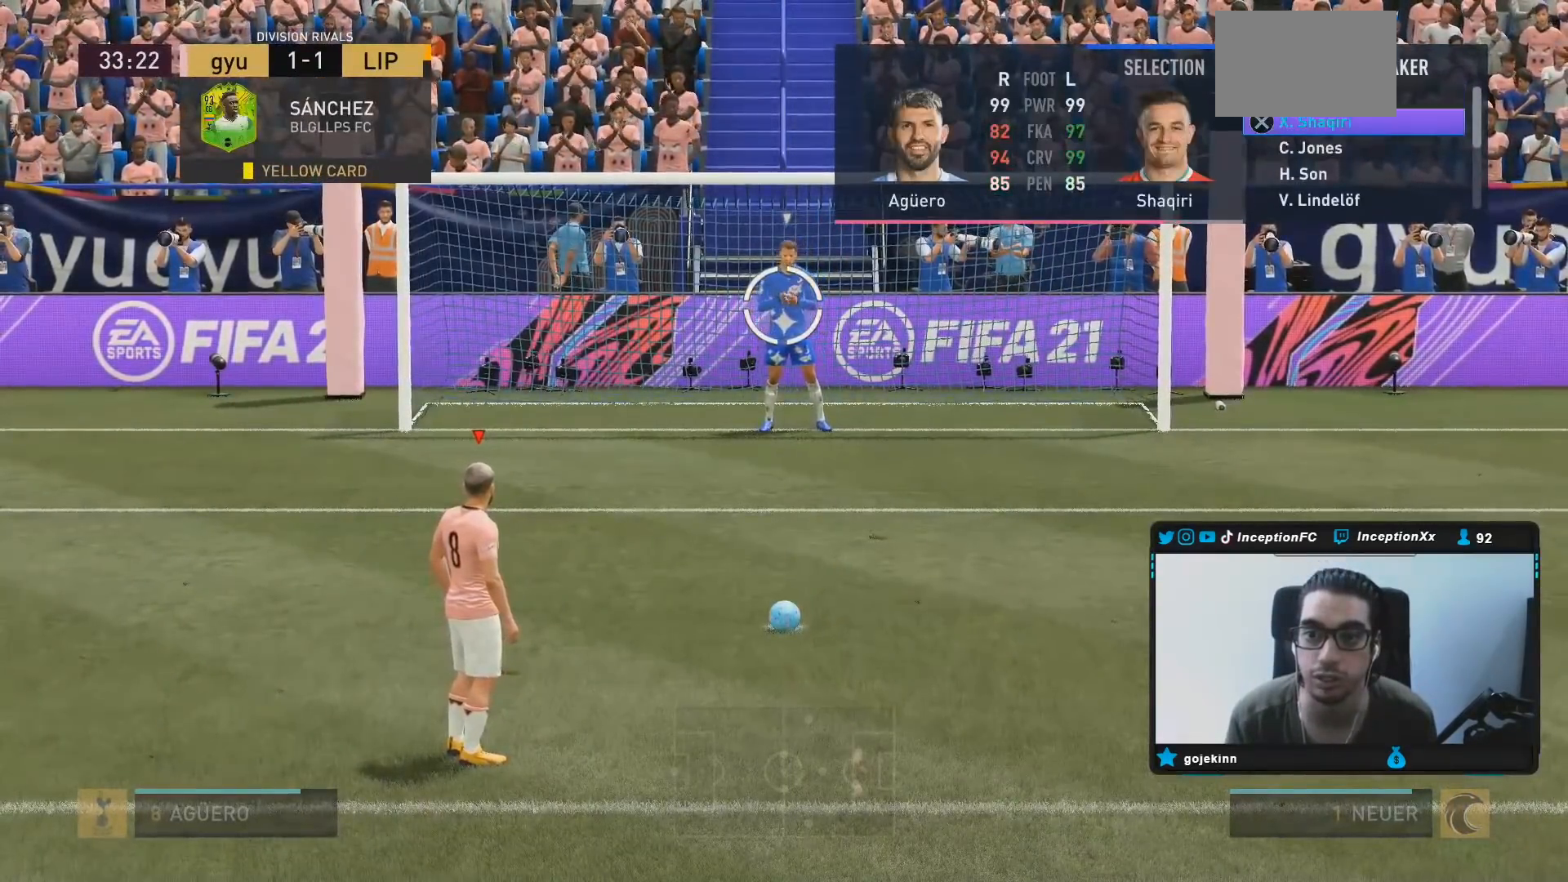
{"dt_ms": 500, "buttons": ["R2"], "left_stick": "center", "right_stick": "center", "events": []}
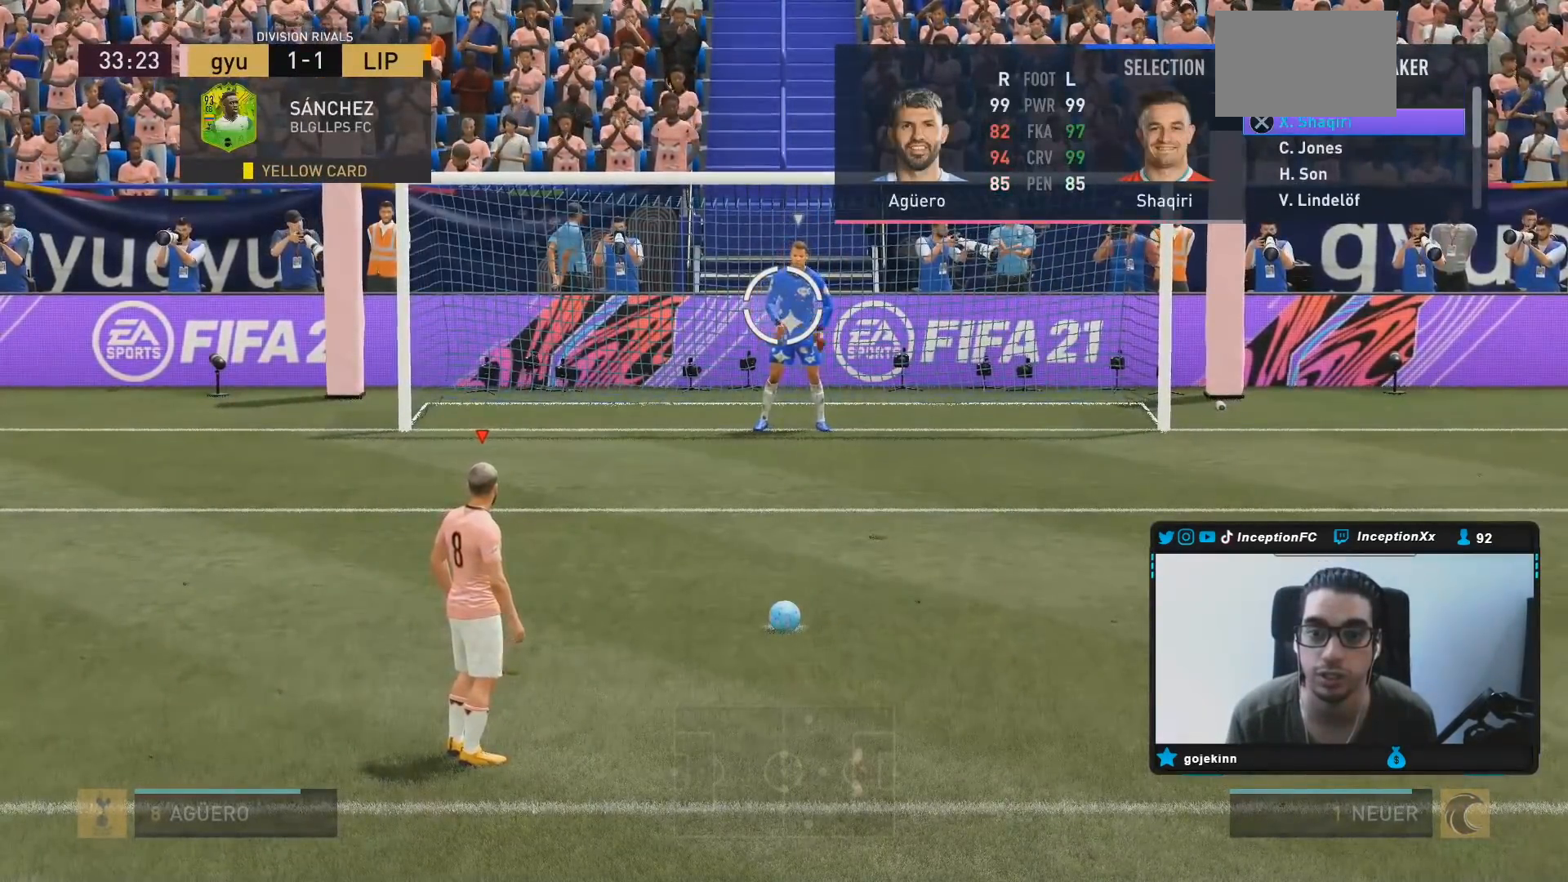
{"dt_ms": 500, "buttons": [], "left_stick": "center", "right_stick": "center", "events": [[50, "CROSS", "down"], [183, "CROSS", "up"], [350, "R2", "up"]]}
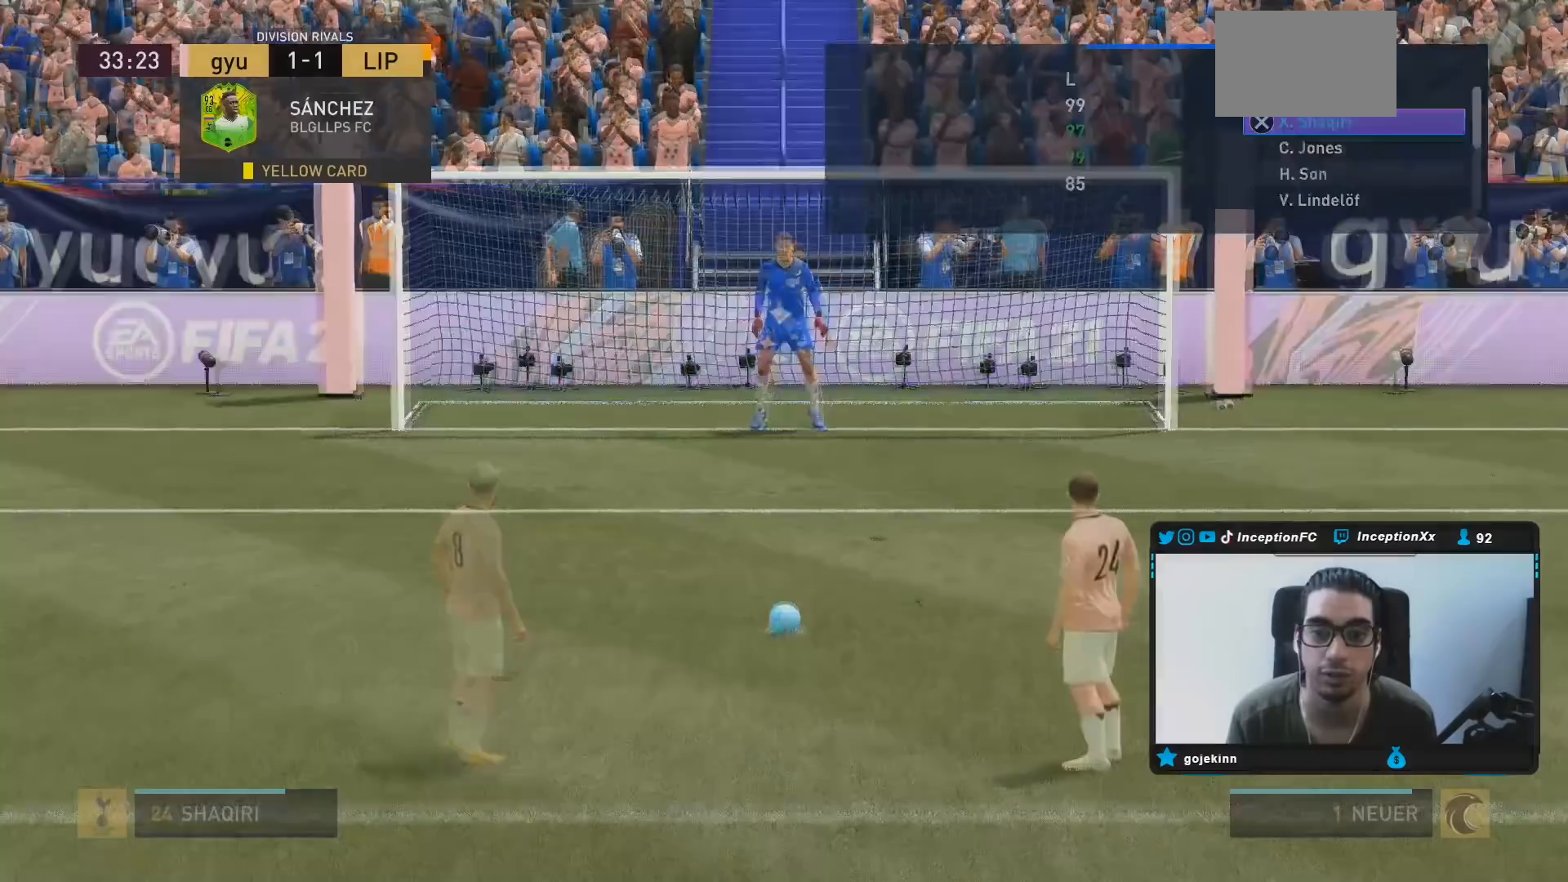
{"dt_ms": 500, "buttons": [], "left_stick": "down", "right_stick": "center", "events": [[417, "left_stick", "down"]]}
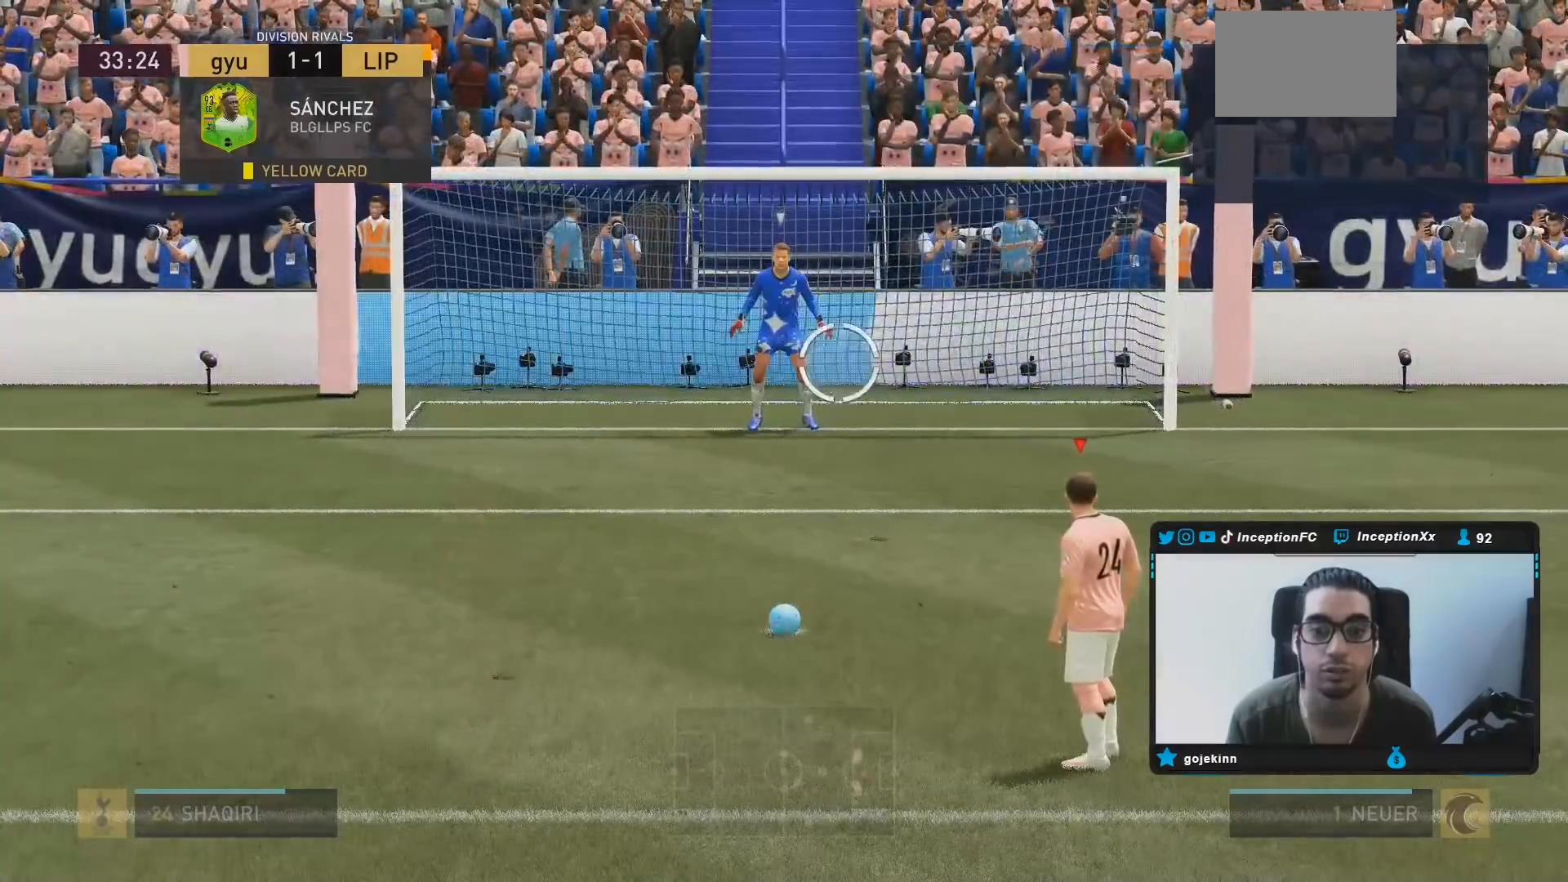
{"dt_ms": 500, "buttons": [], "left_stick": "down", "right_stick": "center", "events": []}
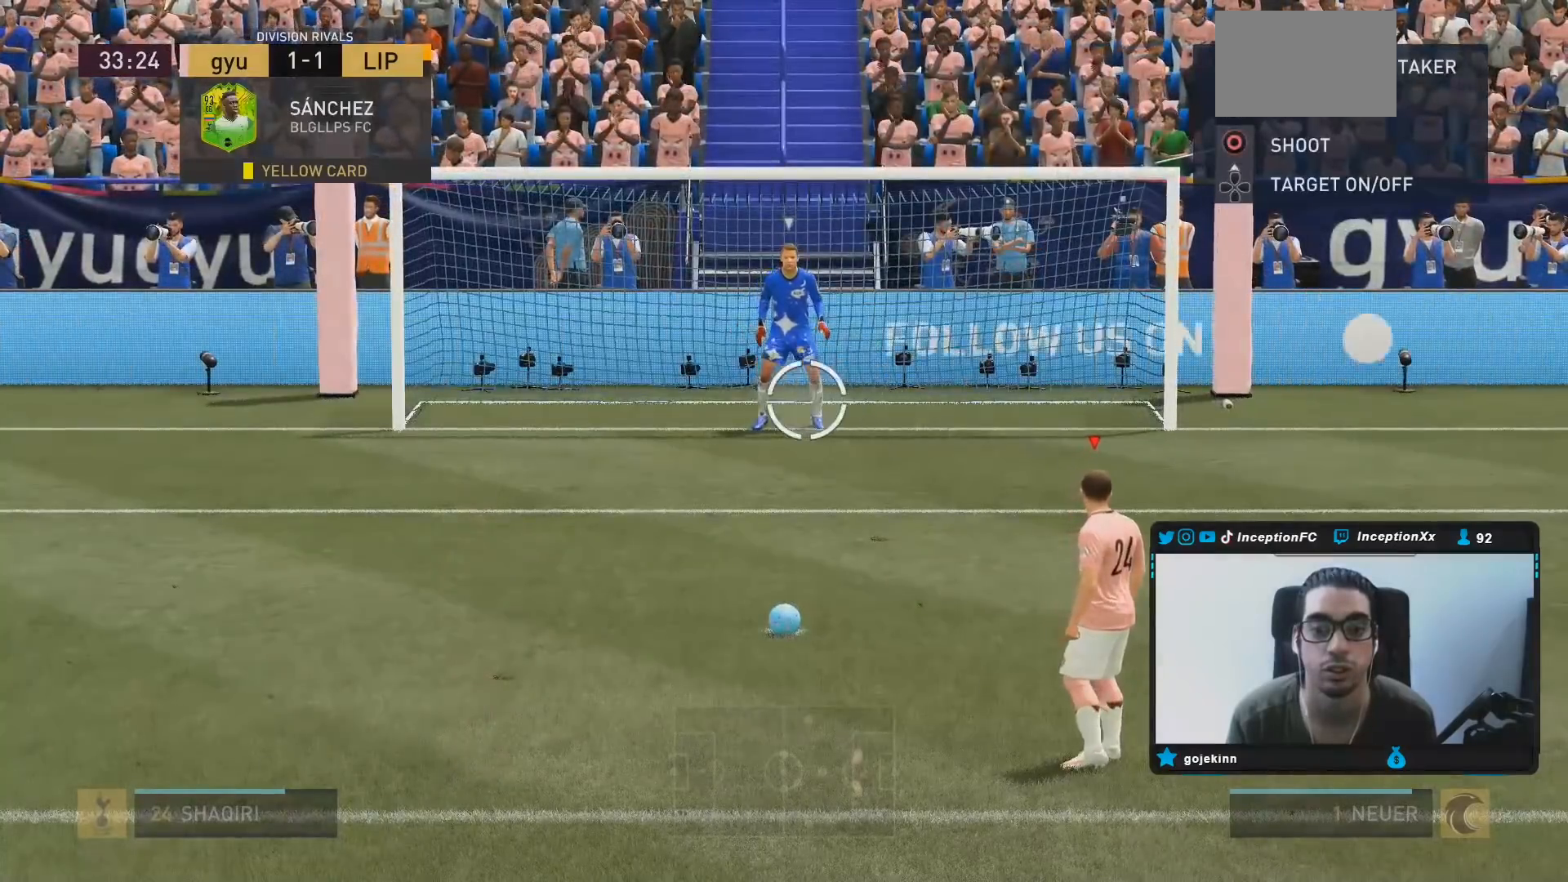
{"dt_ms": 500, "buttons": ["CIRCLE", "L1"], "left_stick": "down", "right_stick": "center", "events": [[450, "CIRCLE", "down"], [500, "L1", "down"]]}
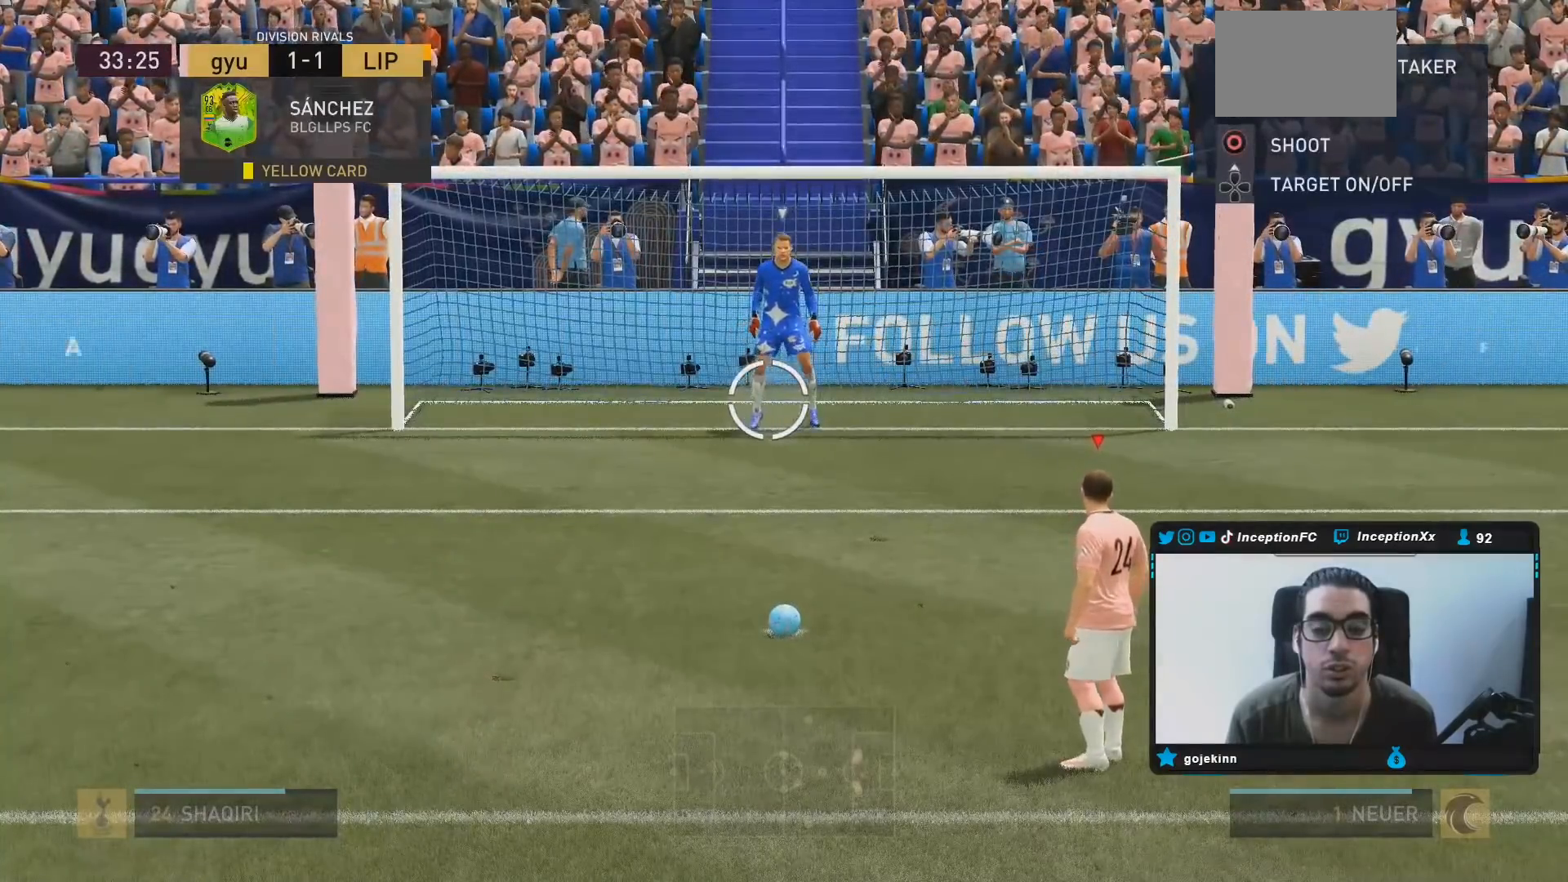
{"dt_ms": 500, "buttons": ["L1"], "left_stick": "down", "right_stick": "center", "events": [[17, "right_stick", "down"], [83, "right_stick", "center"], [350, "CIRCLE", "up"]]}
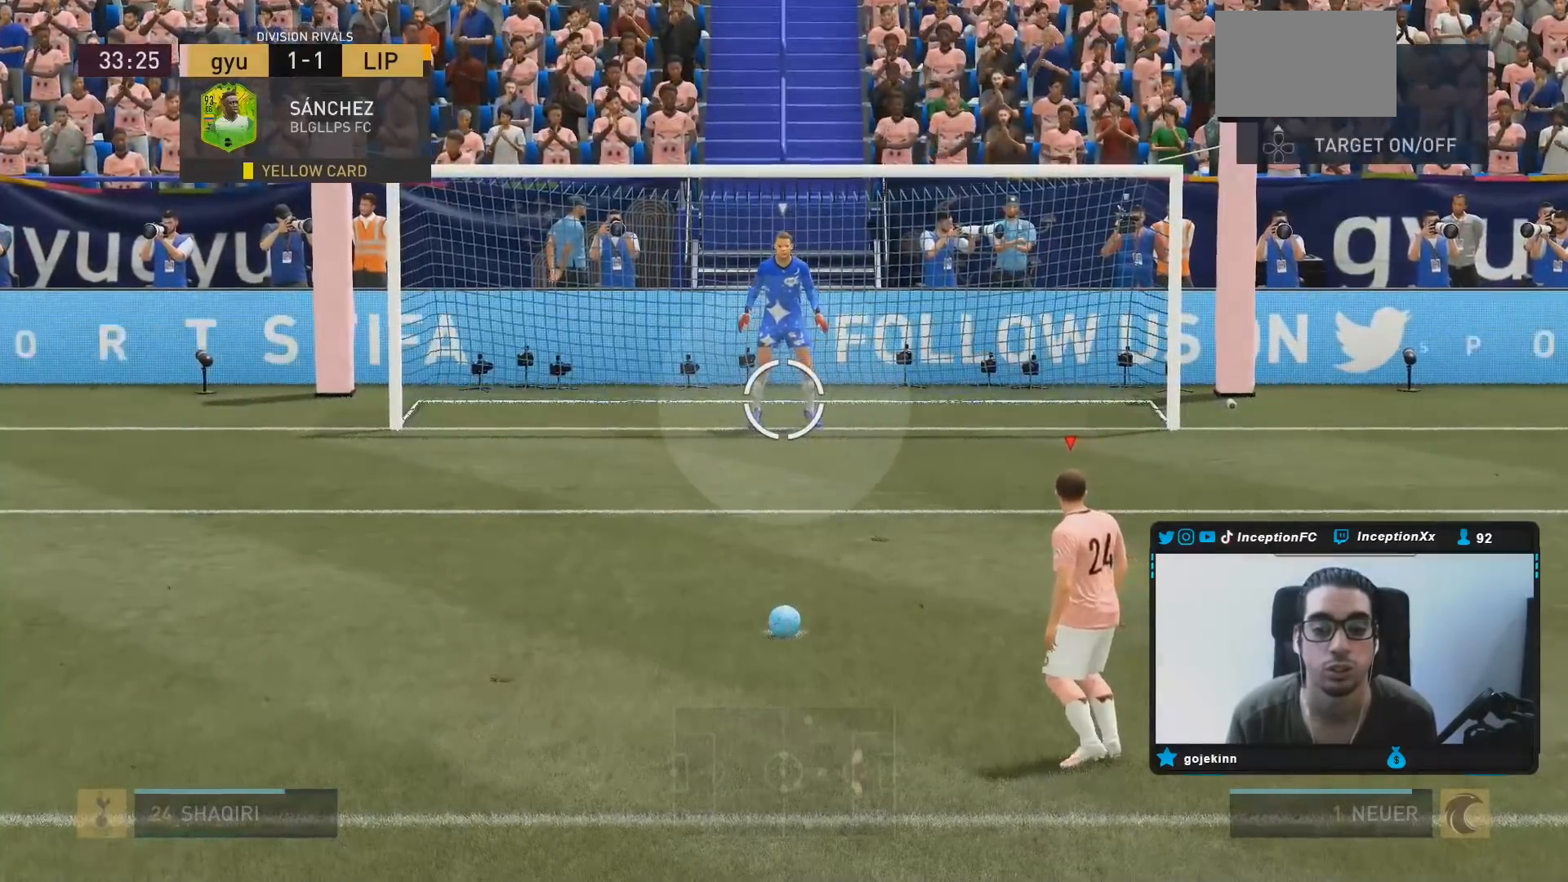
{"dt_ms": 500, "buttons": ["L1"], "left_stick": "down", "right_stick": "center", "events": []}
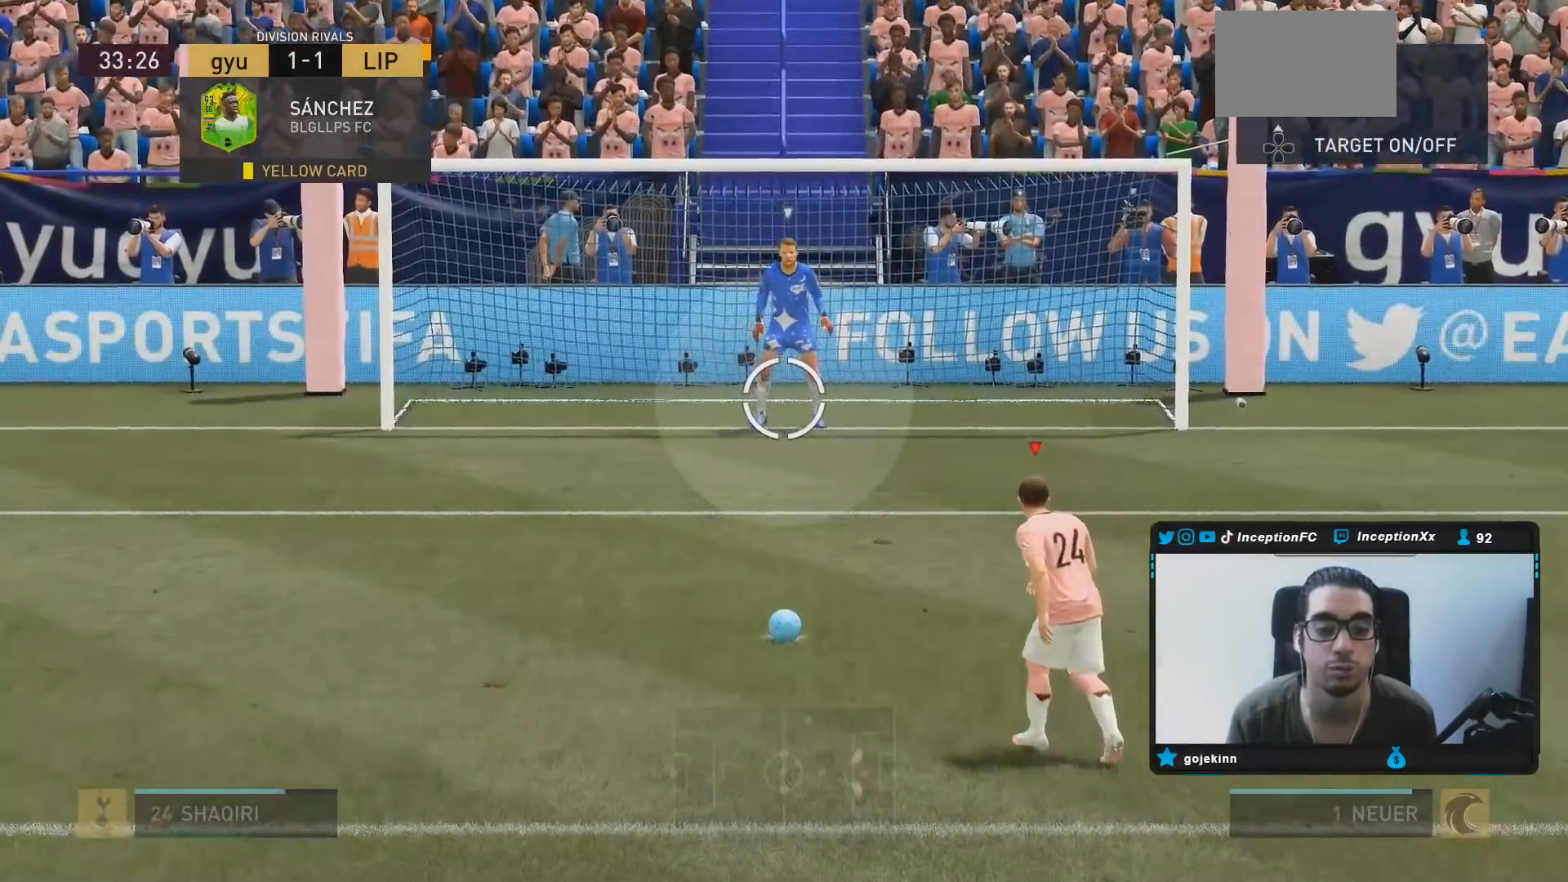
{"dt_ms": 500, "buttons": ["L1"], "left_stick": "down", "right_stick": "center", "events": []}
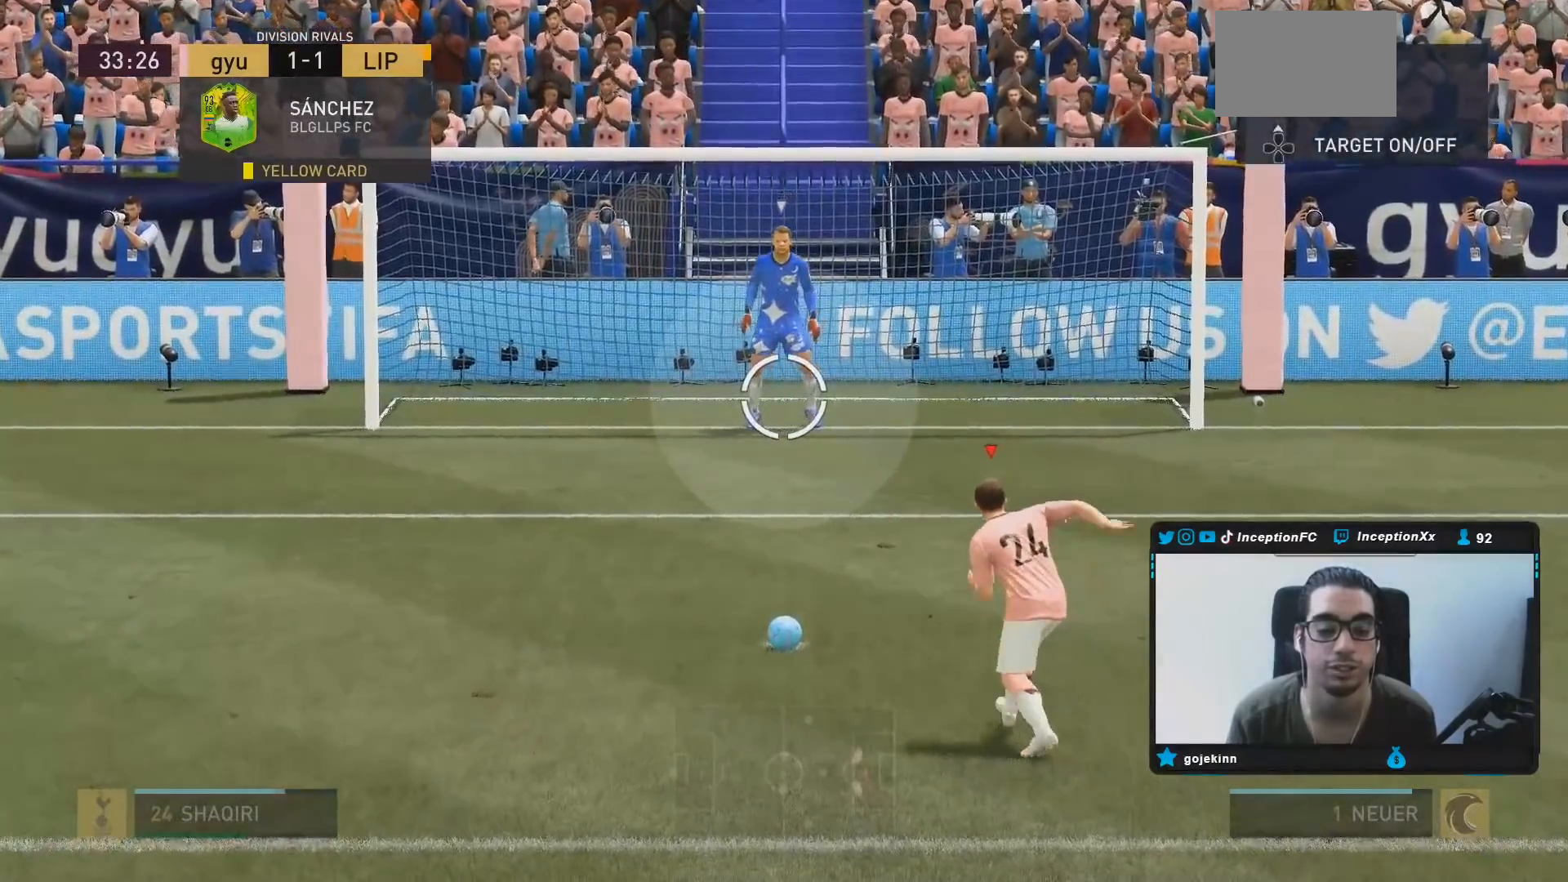
{"dt_ms": 500, "buttons": ["L1"], "left_stick": "down", "right_stick": "center", "events": []}
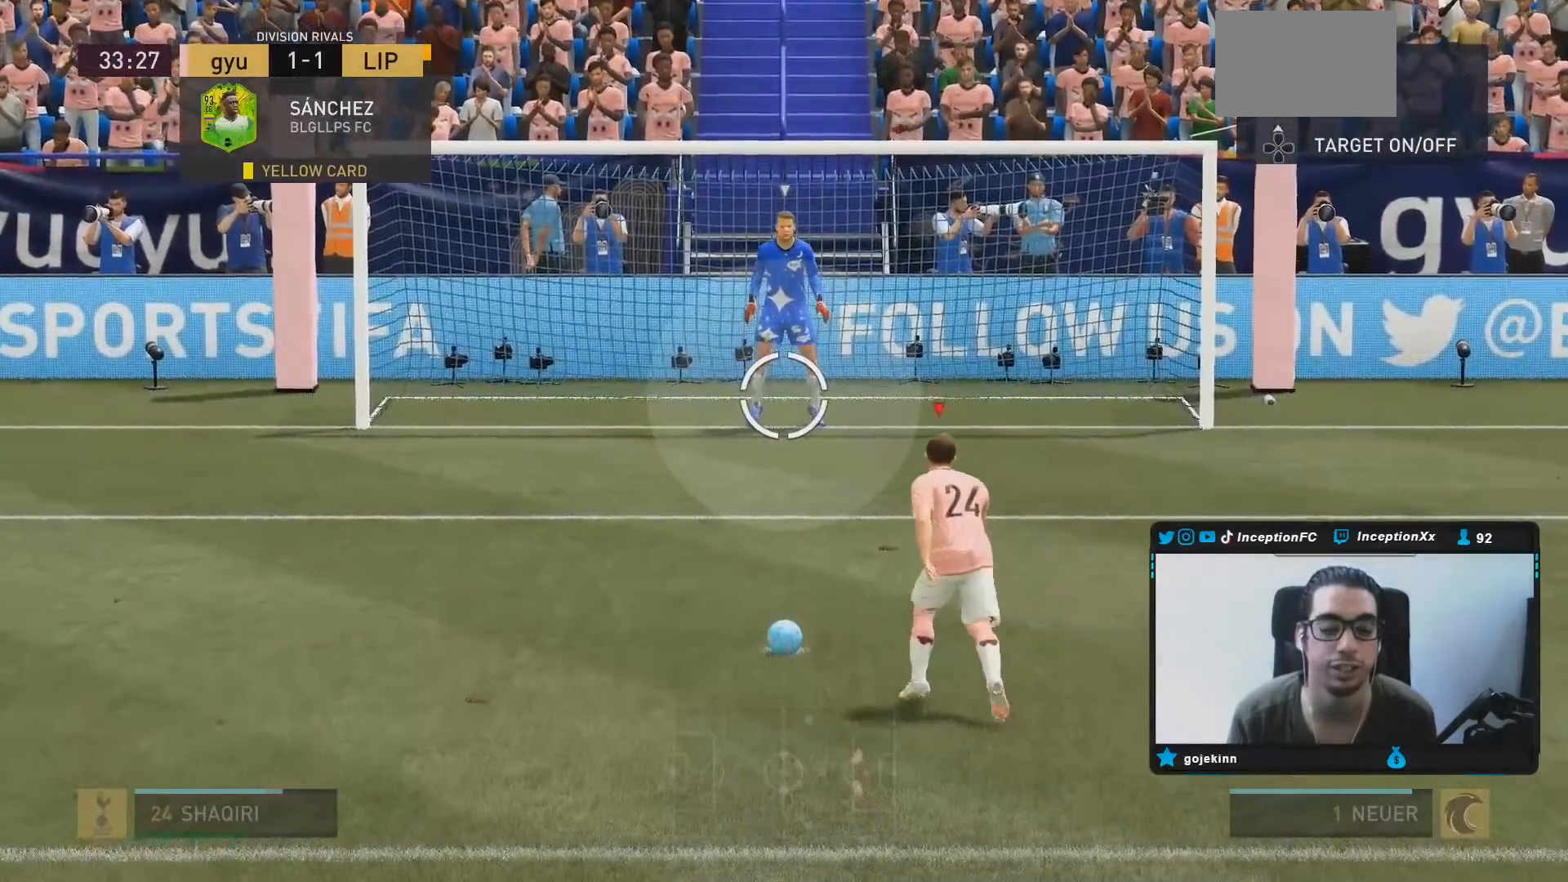
{"dt_ms": 500, "buttons": ["L1"], "left_stick": "down", "right_stick": "center"}
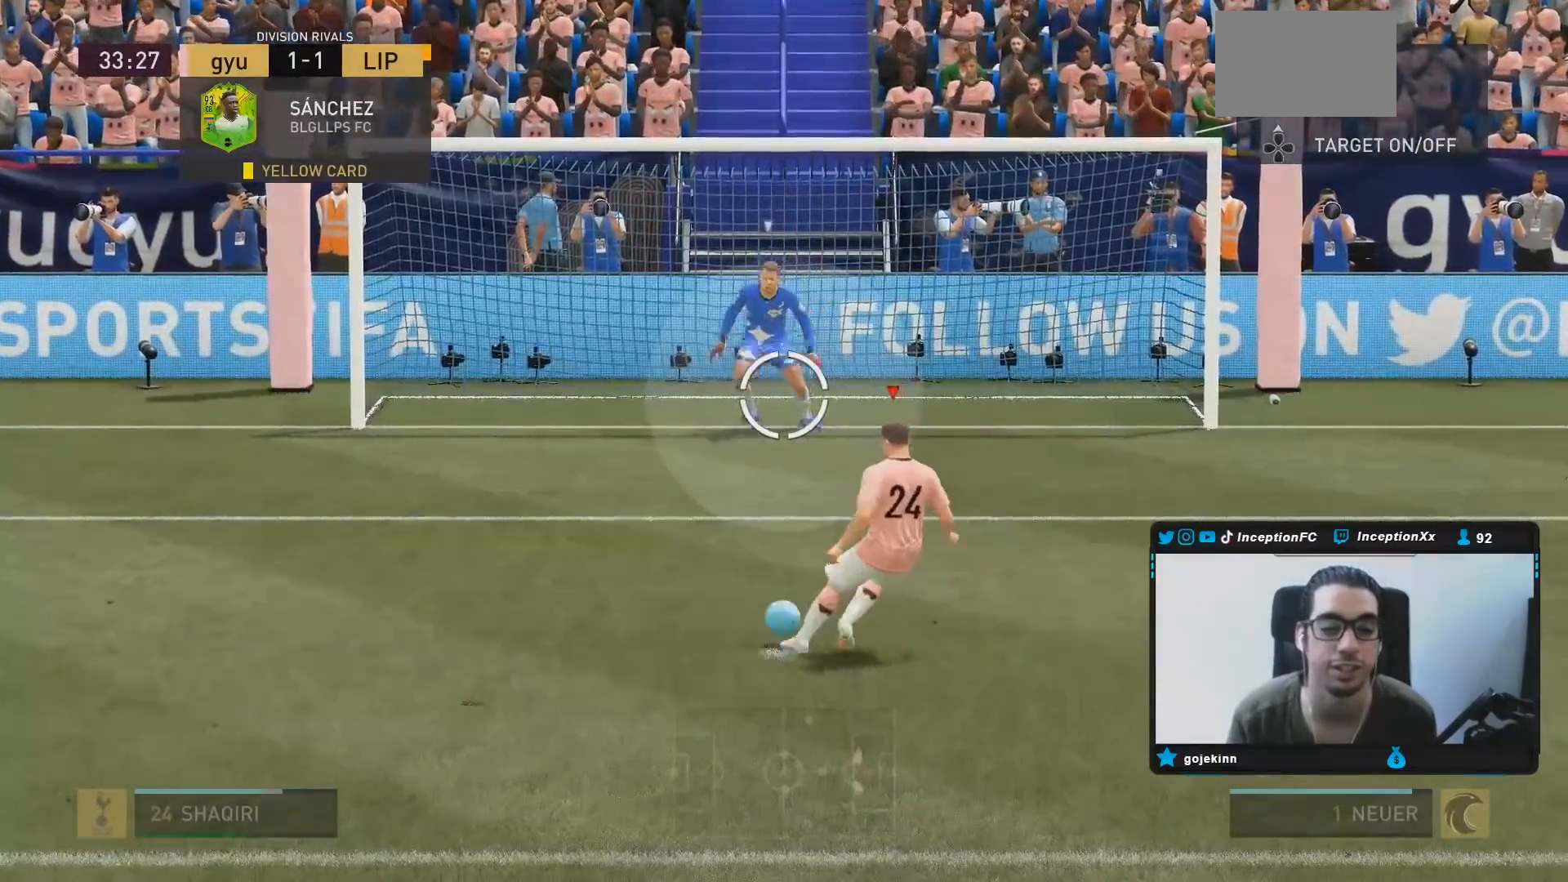
{"dt_ms": 1000, "buttons": [], "left_stick": "center", "right_stick": "center"}
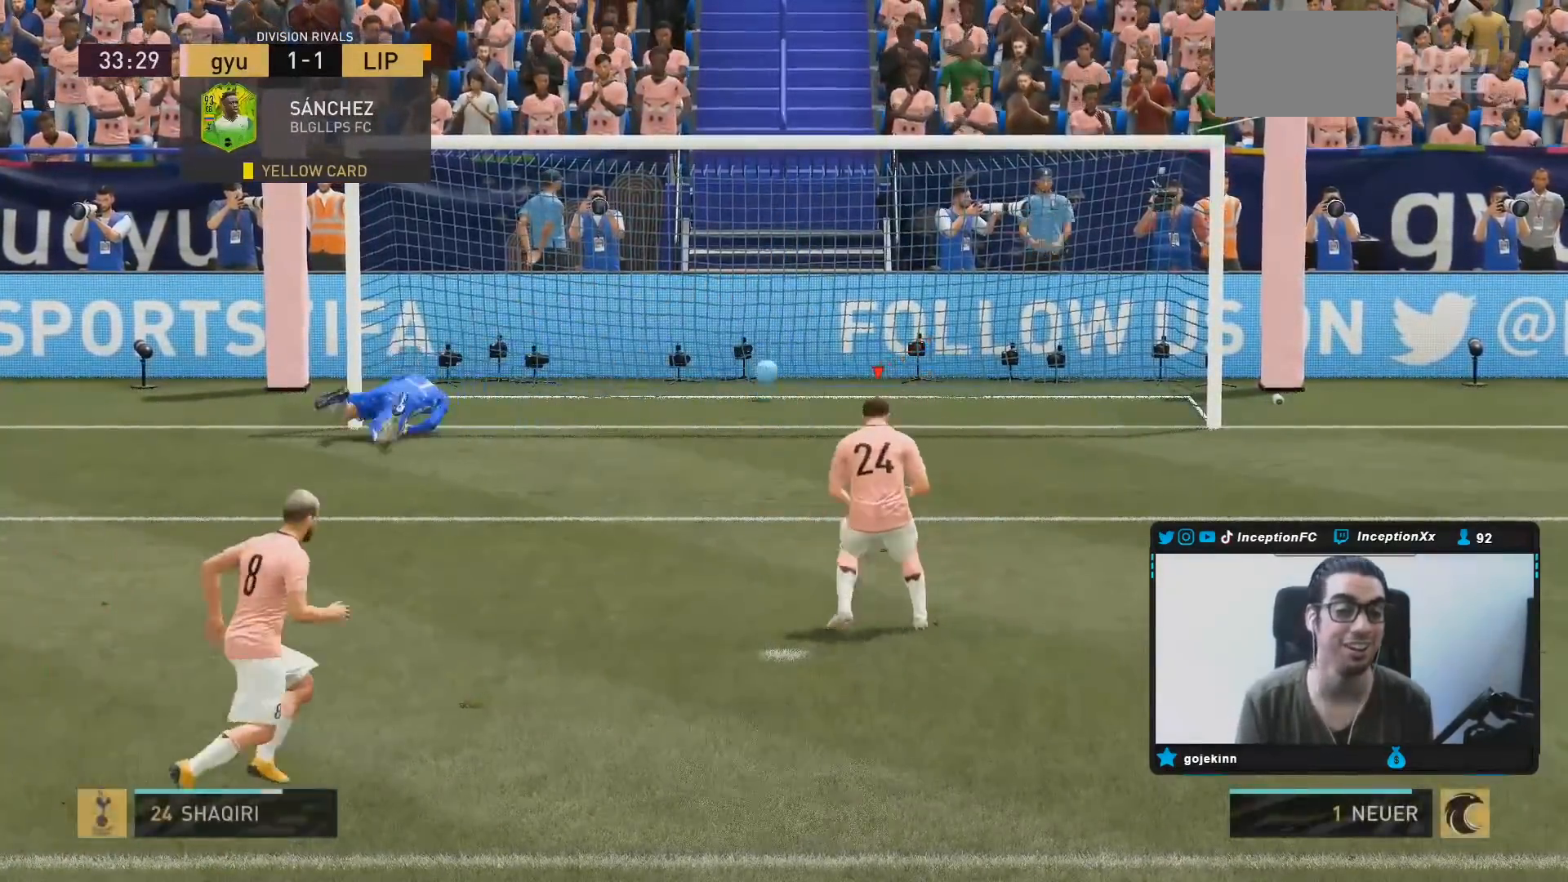
{"dt_ms": 500, "buttons": [], "left_stick": "center", "right_stick": "center", "events": [[100, "right_stick", "right"], [483, "right_stick", "center"]]}
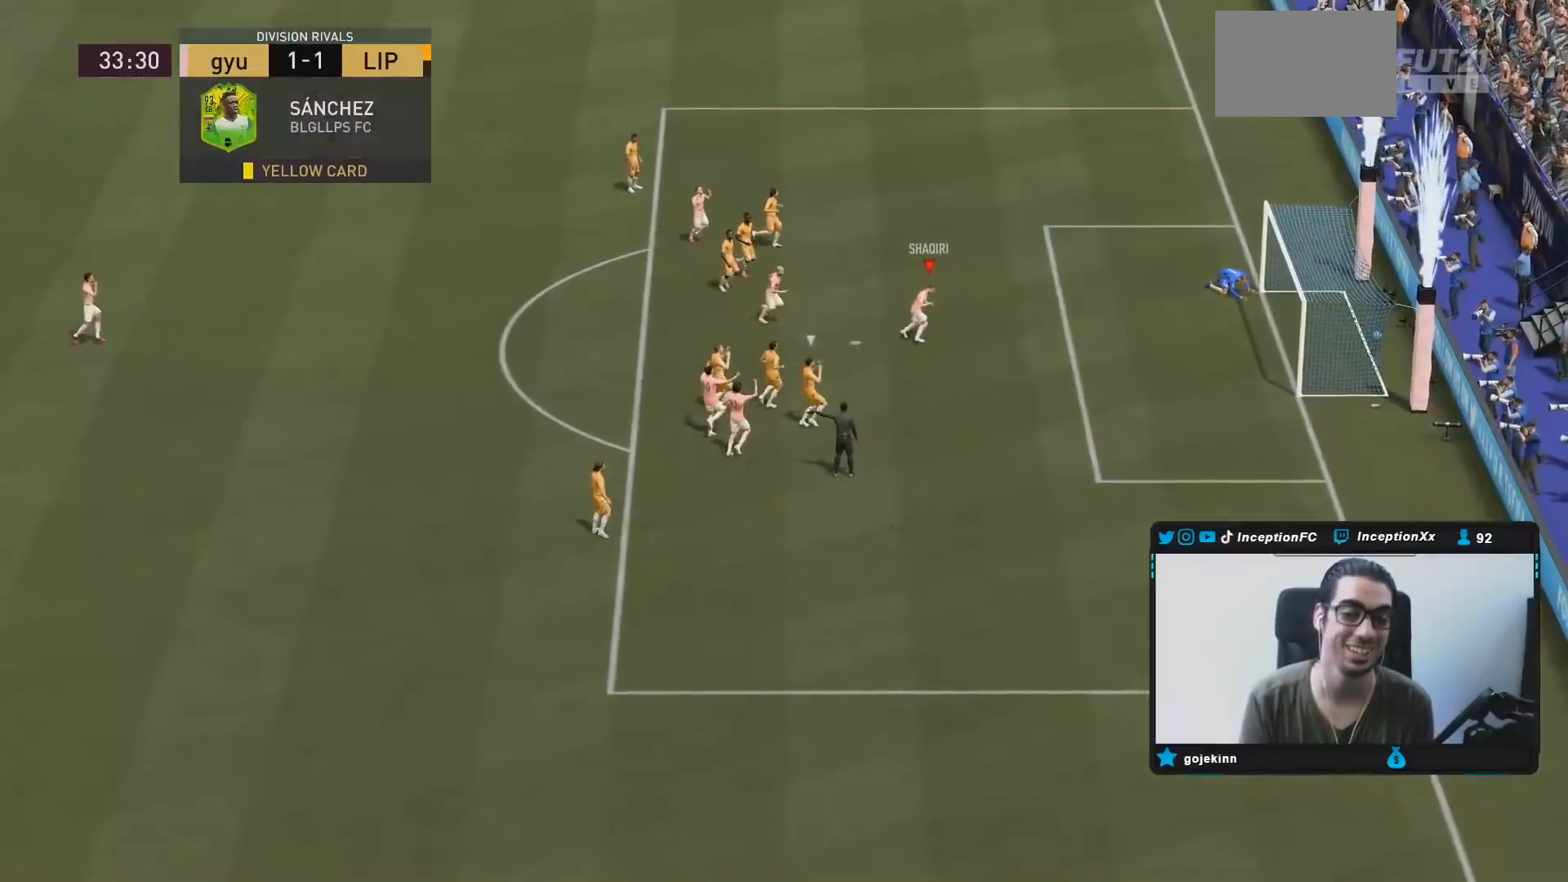
{"dt_ms": 500, "buttons": [], "left_stick": "center", "right_stick": "center", "events": []}
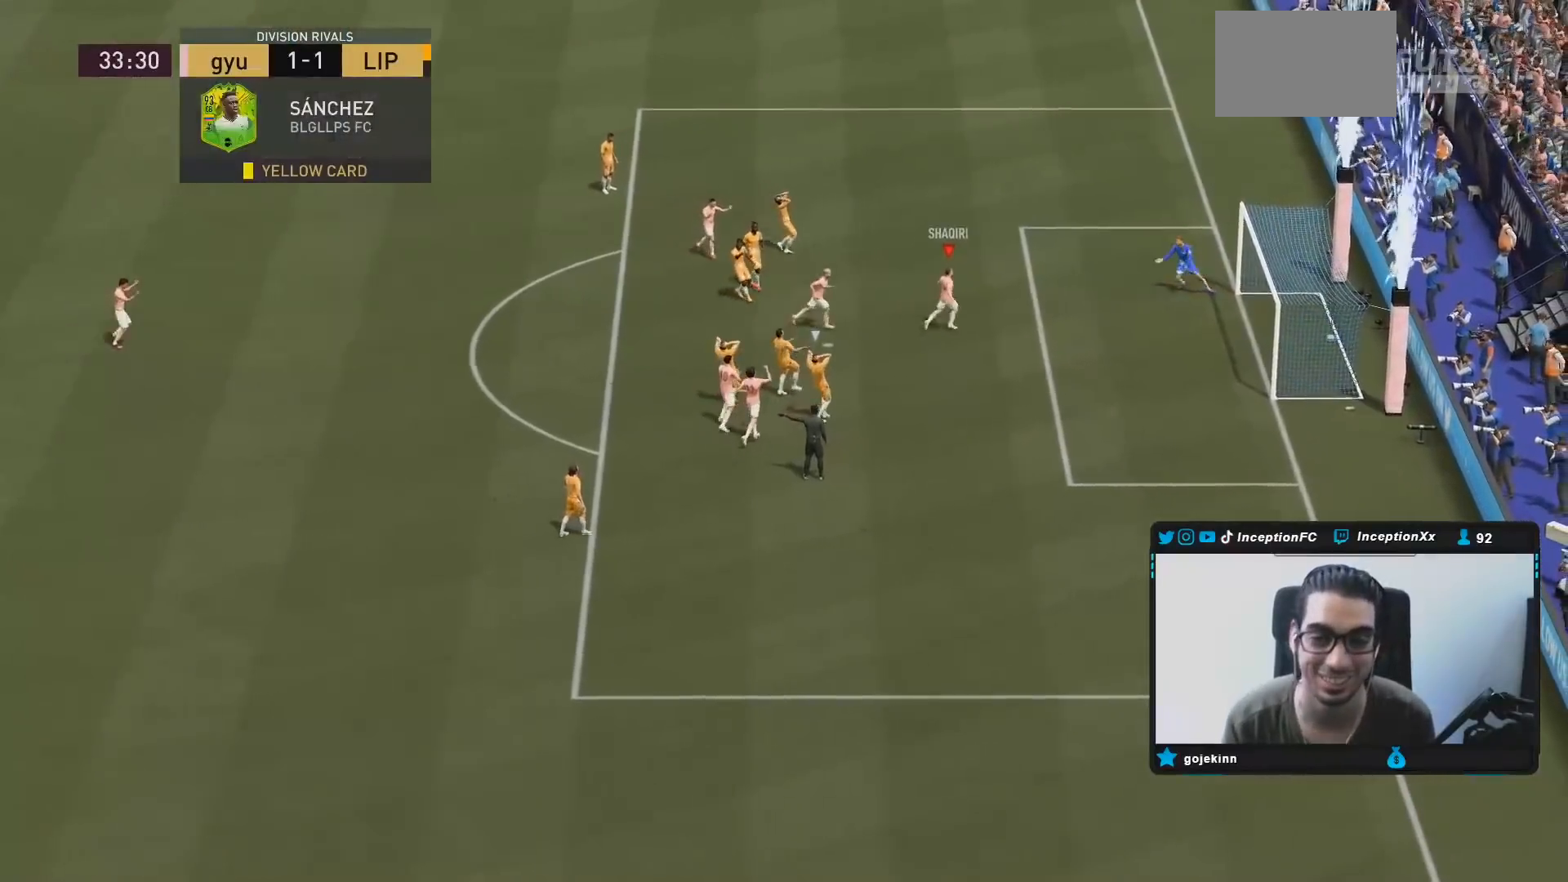
{"dt_ms": 500, "buttons": [], "left_stick": "center", "right_stick": "center", "events": [[433, "TRIANGLE", "down"], [483, "TRIANGLE", "up"]]}
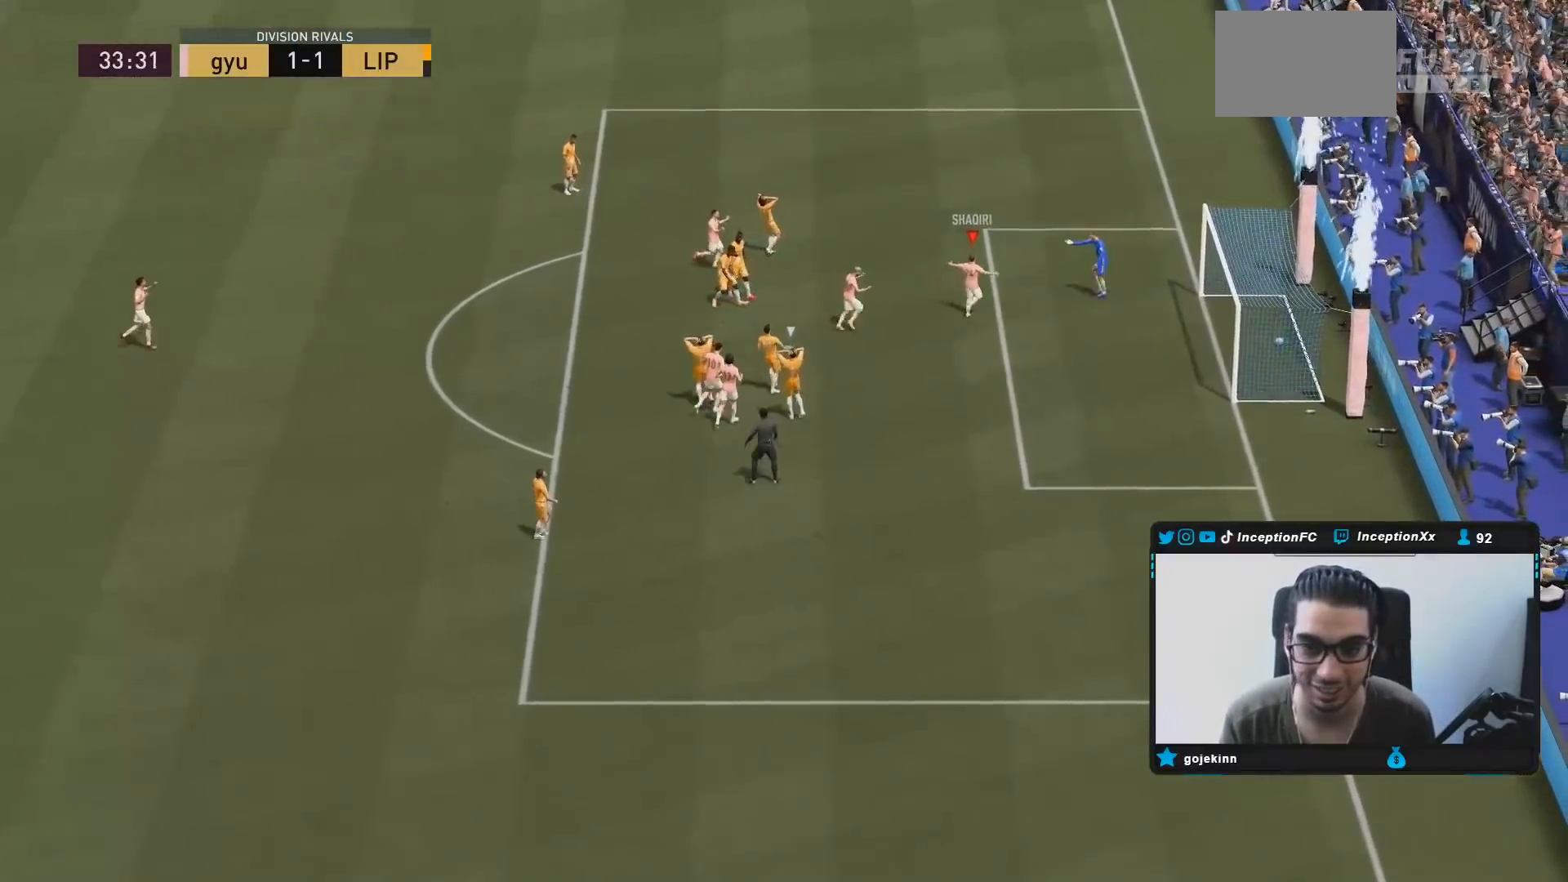
{"dt_ms": 500, "buttons": [], "left_stick": "center", "right_stick": "center"}
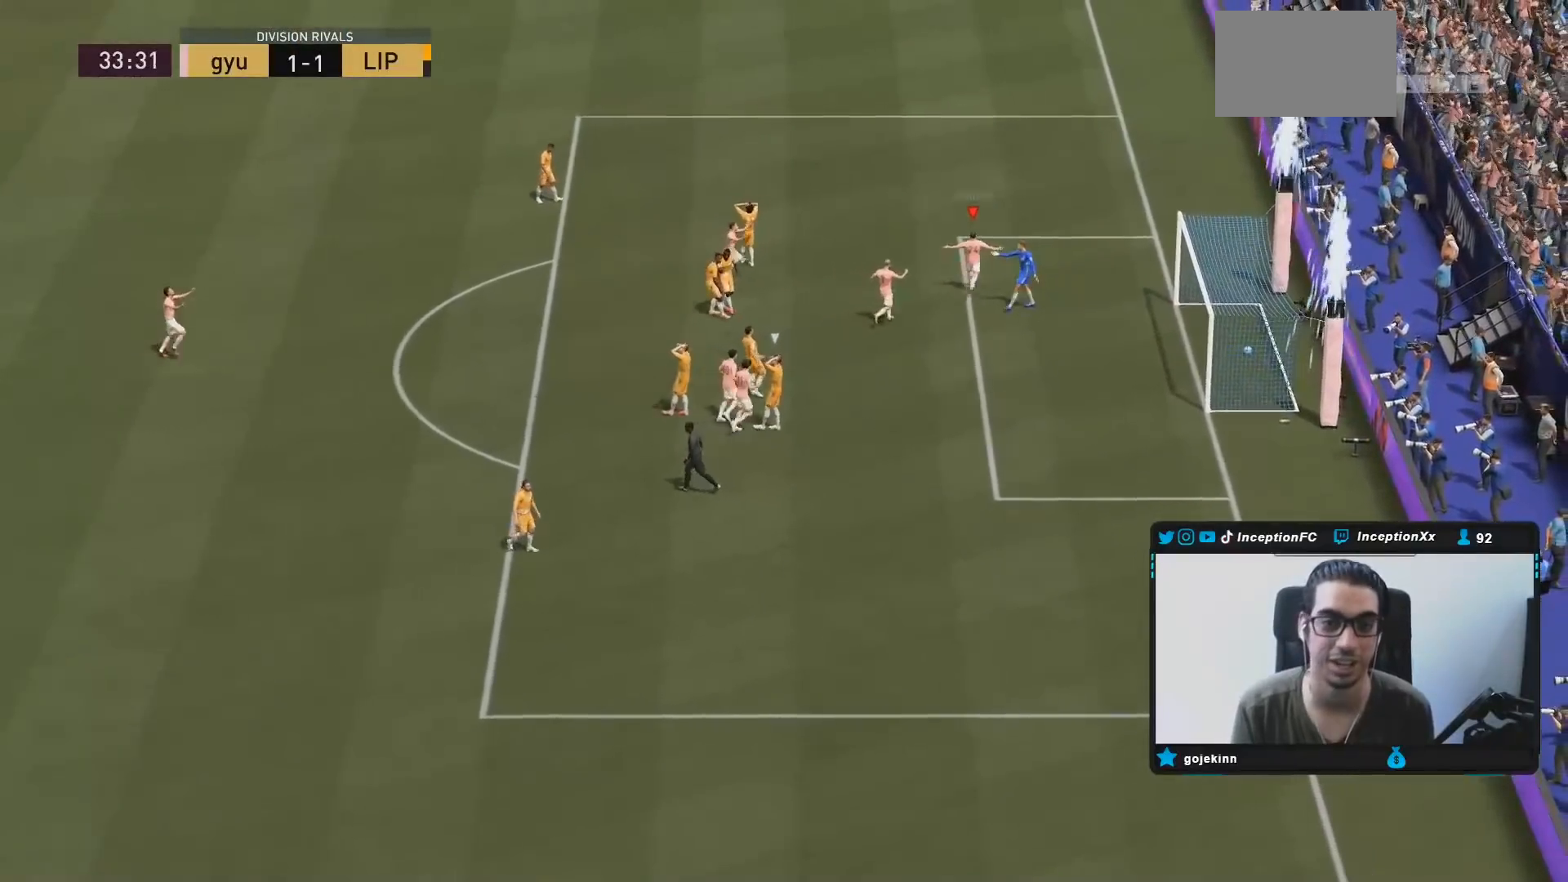
{"dt_ms": 500, "buttons": [], "left_stick": "center", "right_stick": "center", "events": []}
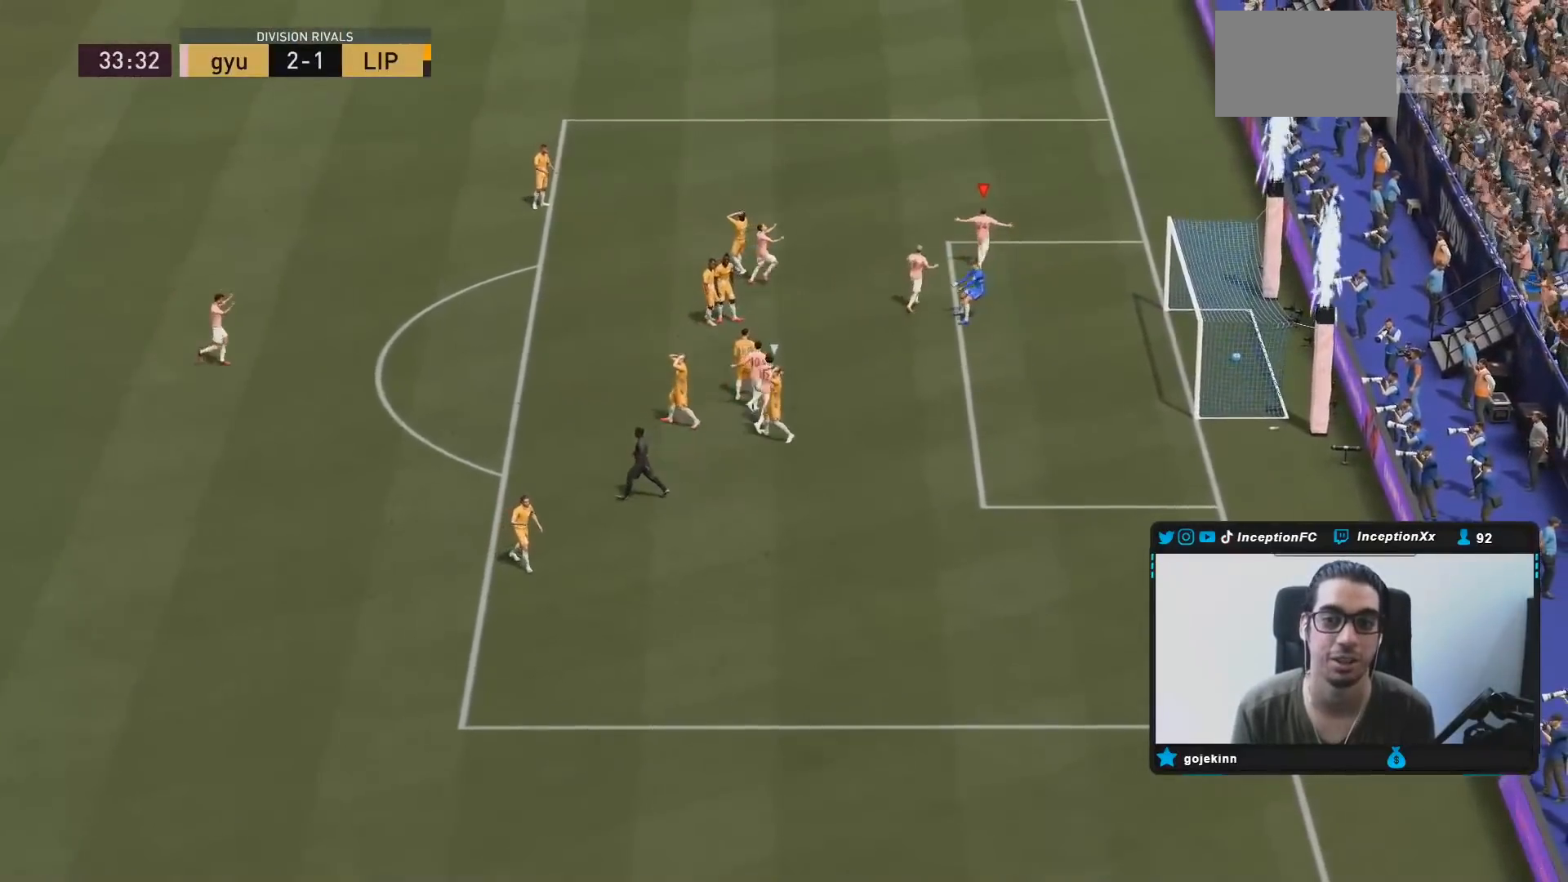
{"dt_ms": 500, "buttons": [], "left_stick": "center", "right_stick": "center", "events": [[250, "R1", "down"], [283, "R1", "up"], [300, "R1", "down"], [333, "R1", "up"], [400, "L1", "down"], [400, "R1", "down"], [500, "L1", "up"], [500, "R1", "up"]]}
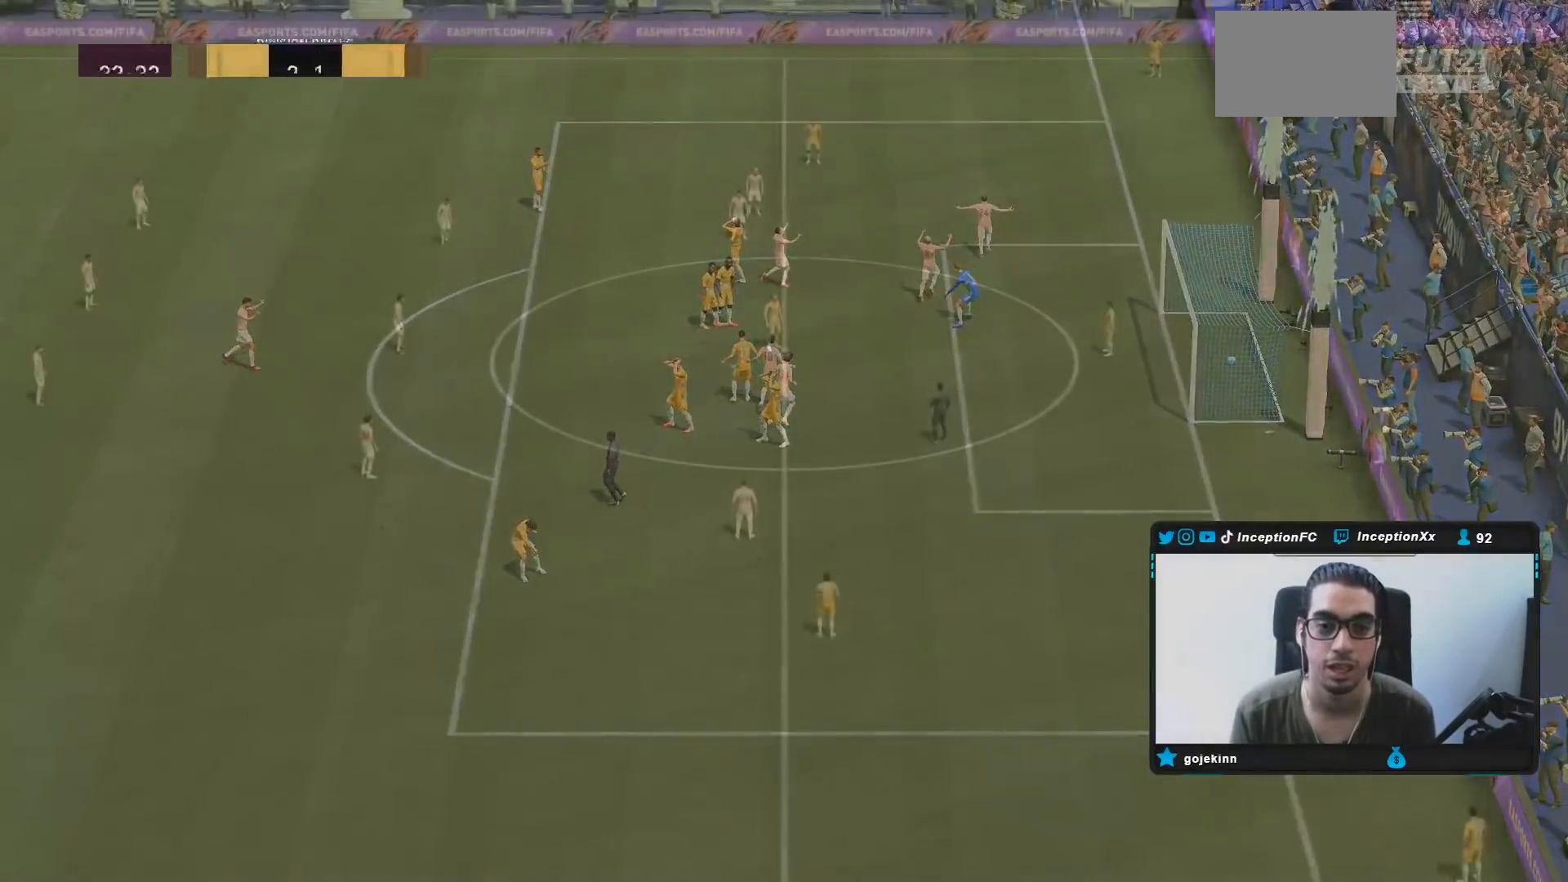
{"dt_ms": 500, "buttons": [], "left_stick": "center", "right_stick": "center", "events": [[33, "L1", "down"], [33, "R1", "down"], [83, "R2", "down"], [133, "R1", "up"], [133, "R2", "up"], [167, "L1", "up"]]}